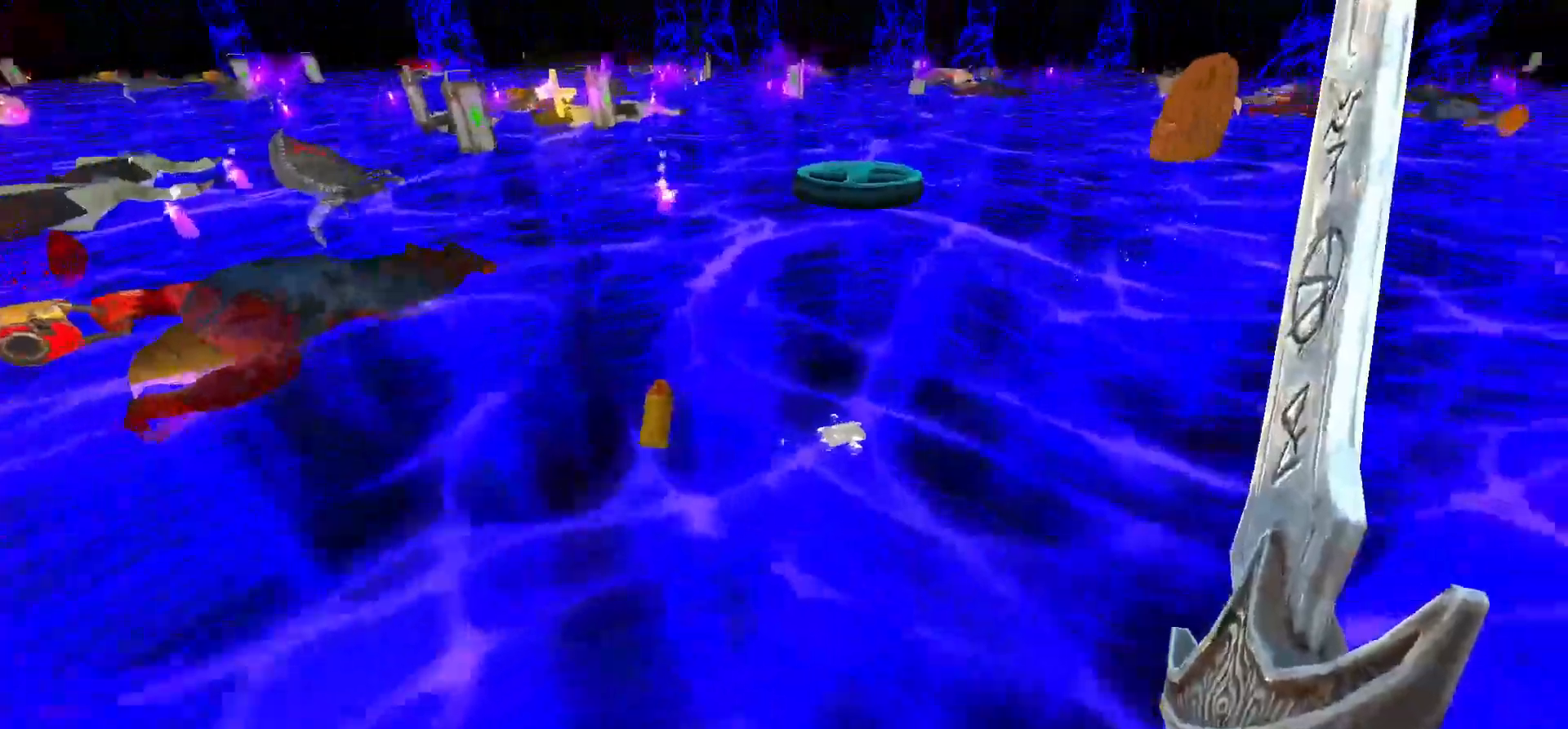
Gameplay with keyboard and mouse; each line is a JSON object with the keys and mouse buttons held at the frame after it. "events" lists presses ("down") and releases ("up") of "1", "2", "3", "4", "5", "a", "alt", "c", "caps_lock", "ctrl", "d", "e", "f", "g", "q", "r", "s", "shift", "space", "t", "tab", "v", "w", "x", "z", "mouse_left", "mouse_wheel" and "mouse_right" between this image and that frame as [ms after this image, input, new state], when the widget could be followed in between. "mouse_left", "mouse_wheel", "mouse_right" = the "left", "wheel", "right" buttons of the "mouse" list. No other keys are recorded. "wheel" means that the mouse wheel is clicked or scrolled. Not read: mouse_move.
{"keys": ["d"], "mouse": [], "events": [[283, "e", "down"], [367, "e", "up"], [450, "d", "down"]]}
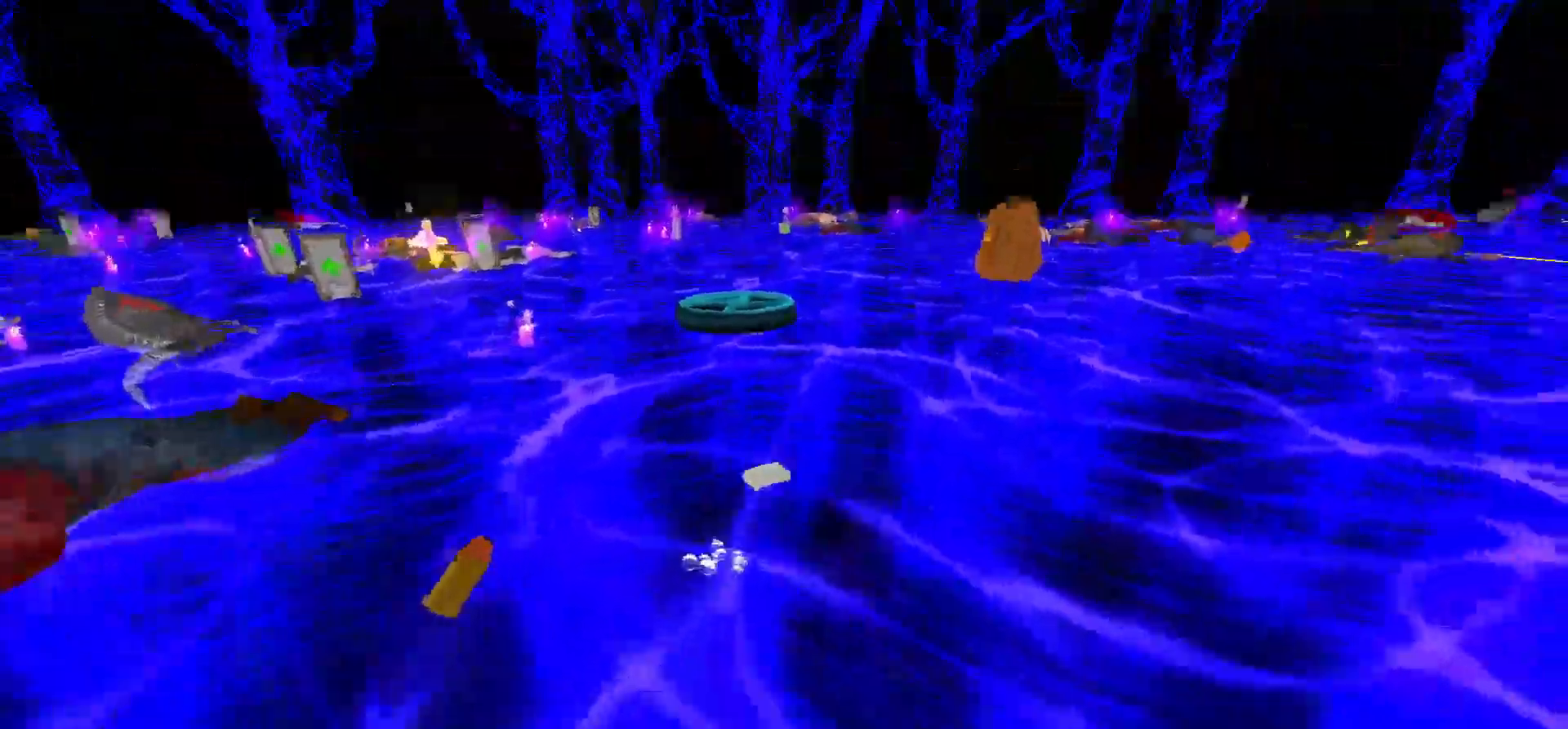
{"keys": ["d", "w"], "mouse": [], "events": [[50, "w", "down"], [150, "d", "up"], [383, "d", "down"]]}
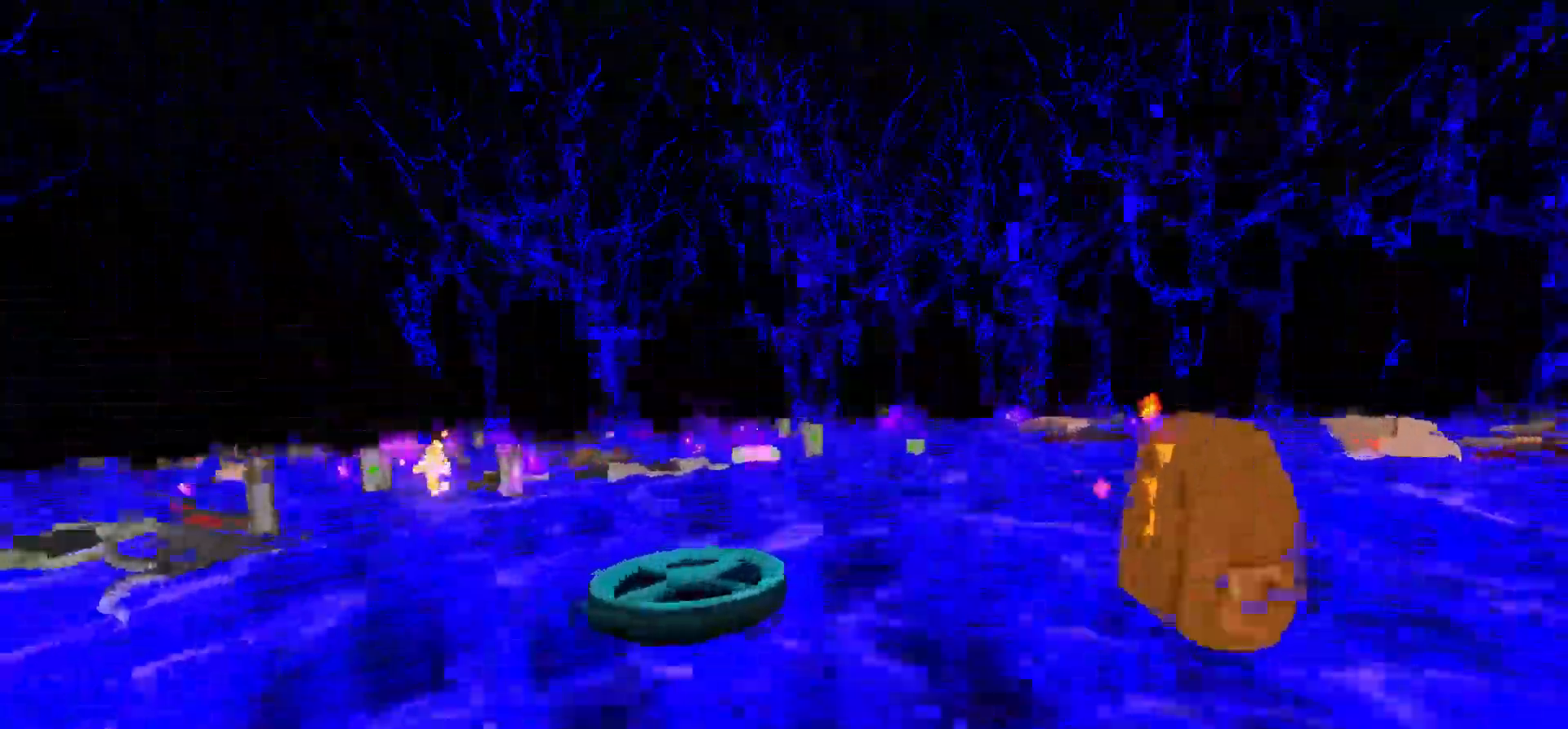
{"keys": ["s"], "mouse": [], "events": [[200, "d", "up"], [200, "w", "up"], [300, "s", "down"]]}
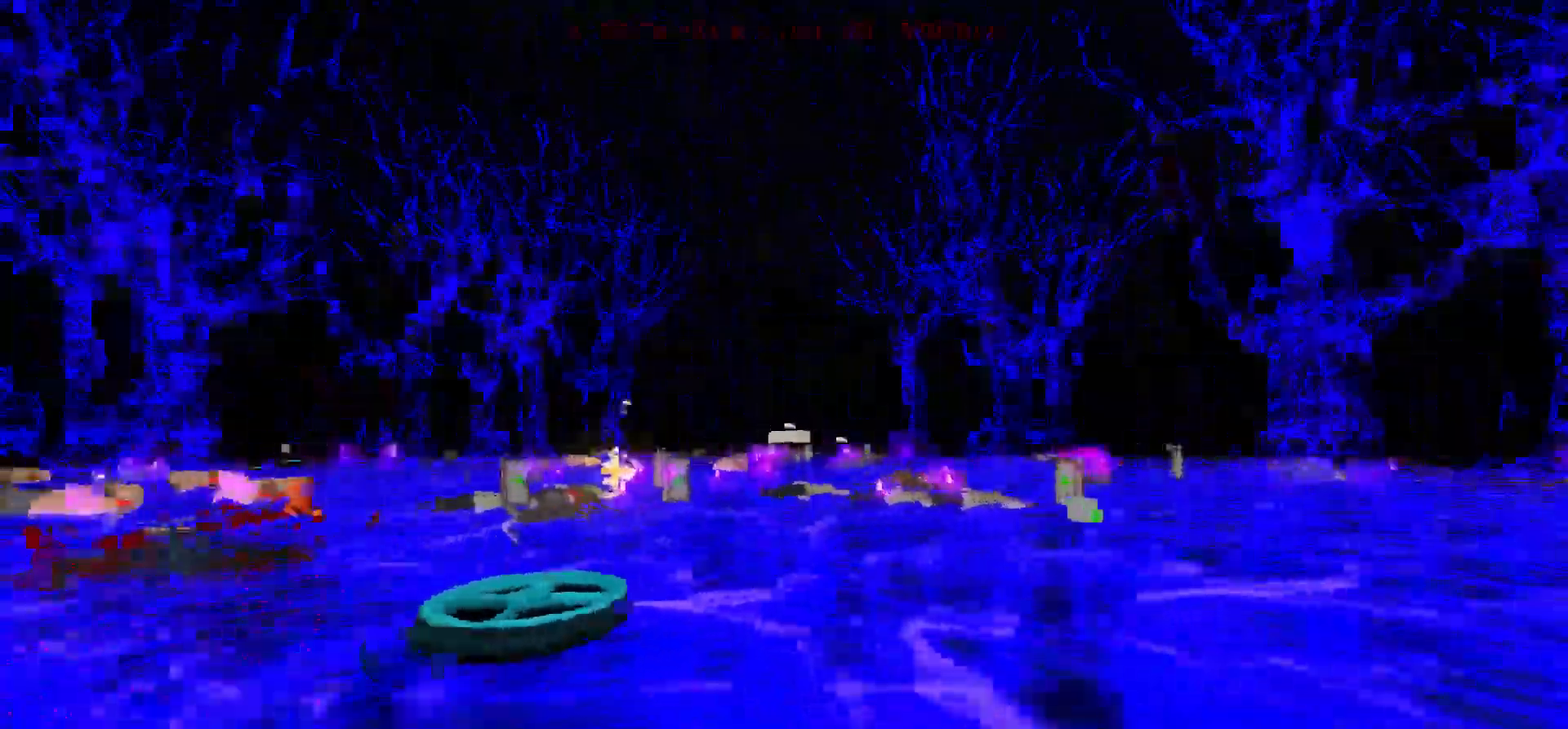
{"keys": [], "mouse": [], "events": [[267, "a", "down"], [417, "a", "up"], [467, "s", "up"]]}
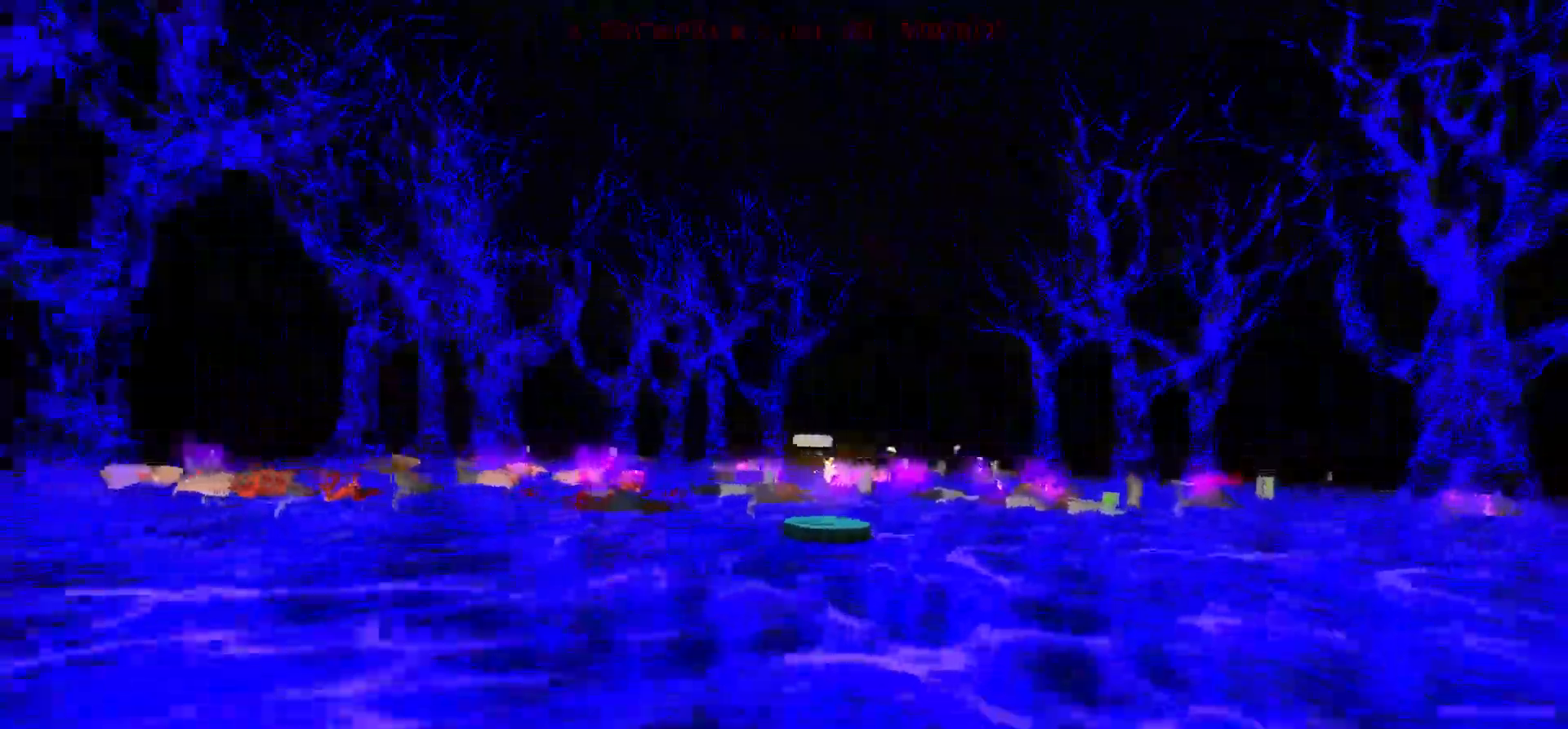
{"keys": ["w"], "mouse": [], "events": [[333, "w", "down"]]}
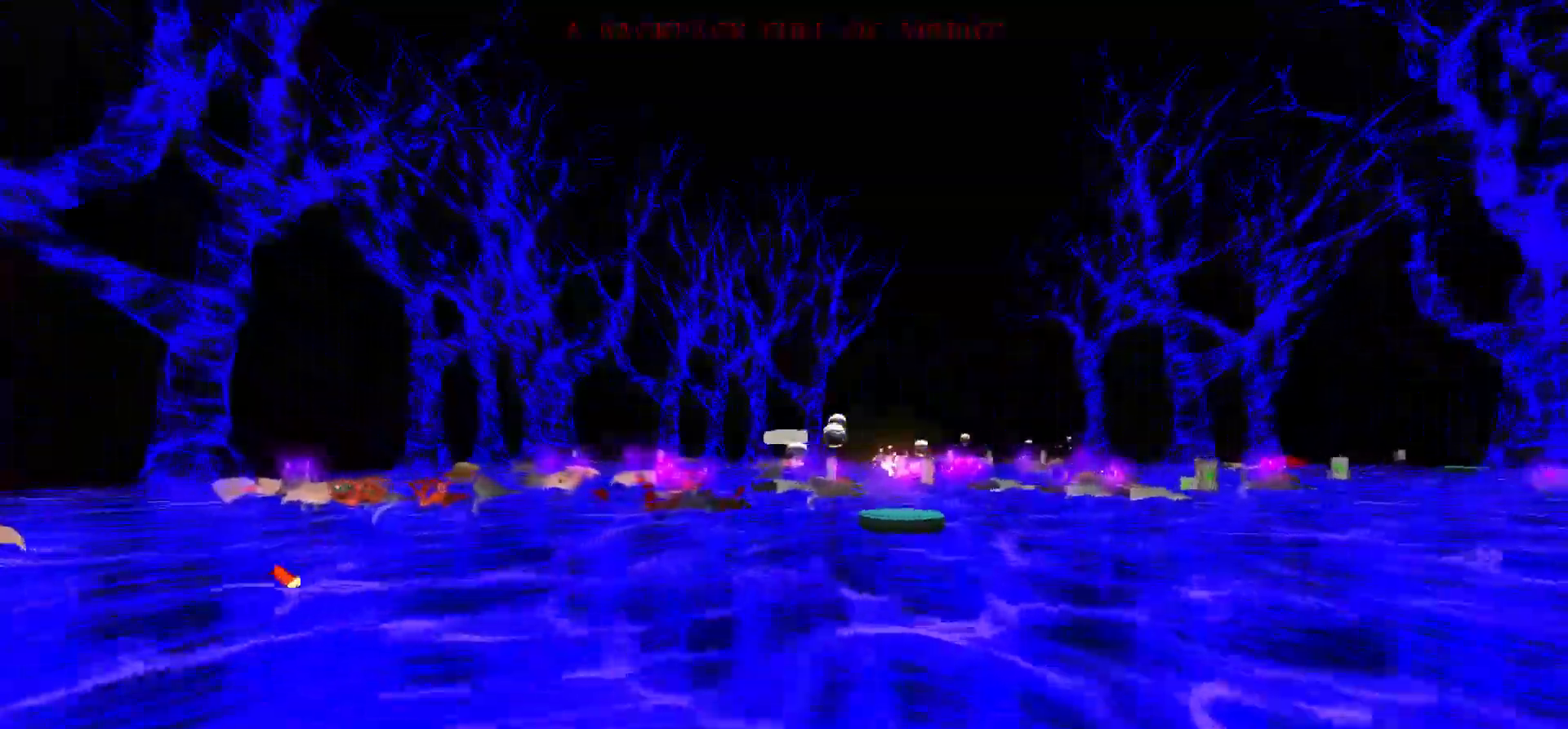
{"keys": [], "mouse": [], "events": [[250, "w", "up"]]}
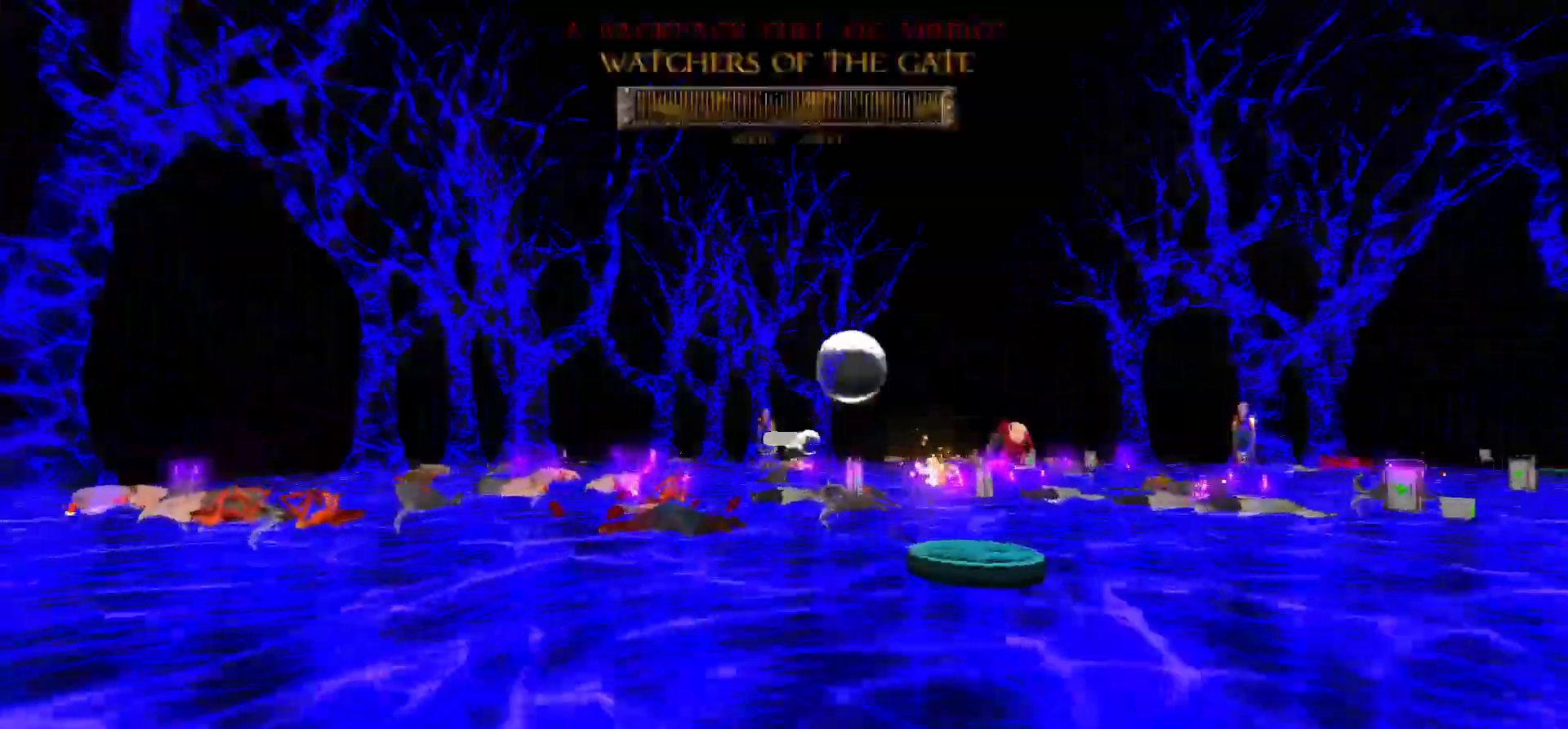
{"keys": ["w"], "mouse": [], "events": [[267, "w", "down"]]}
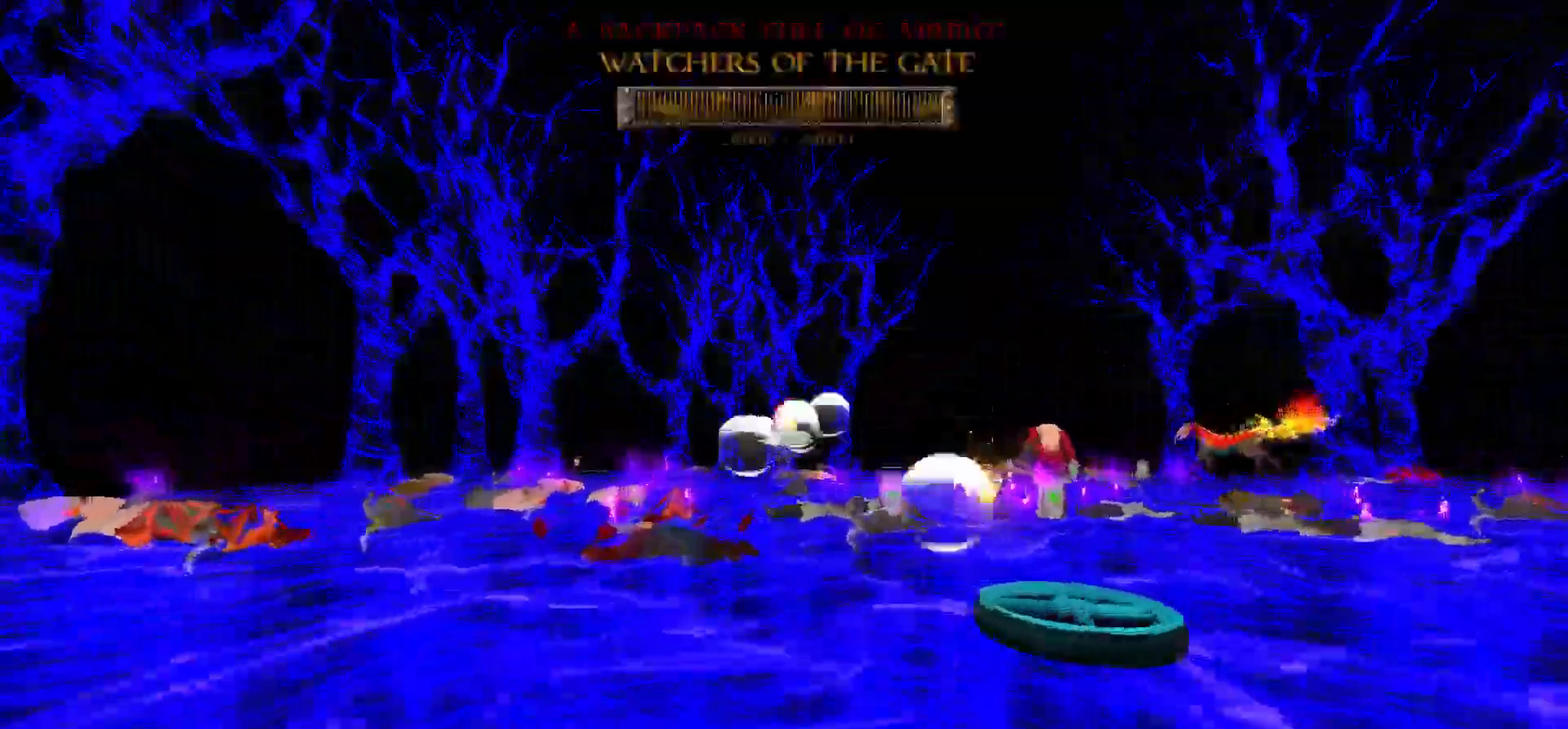
{"keys": ["w"], "mouse": [], "events": [[17, "a", "down"], [133, "a", "up"]]}
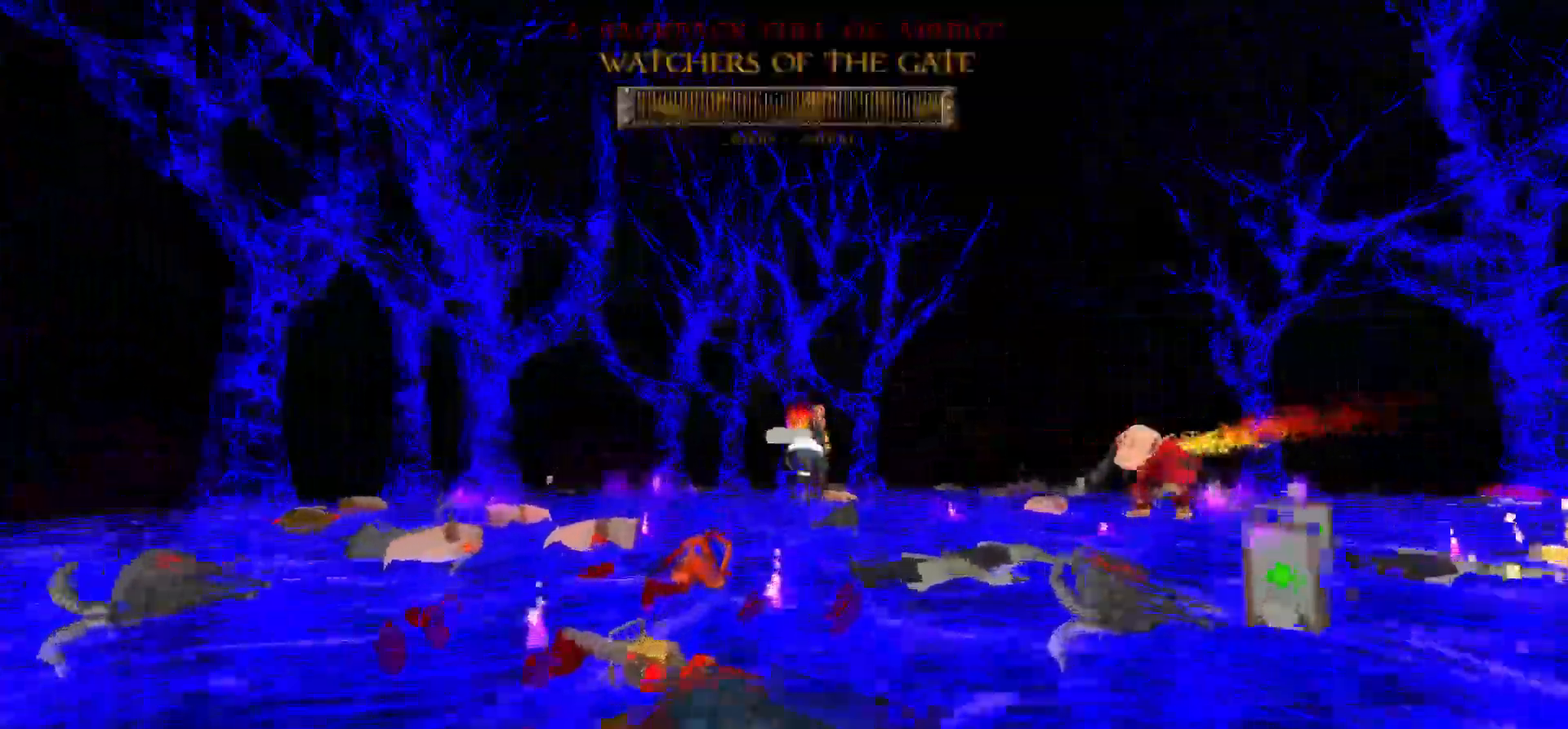
{"keys": [], "mouse": [], "events": [[300, "w", "up"]]}
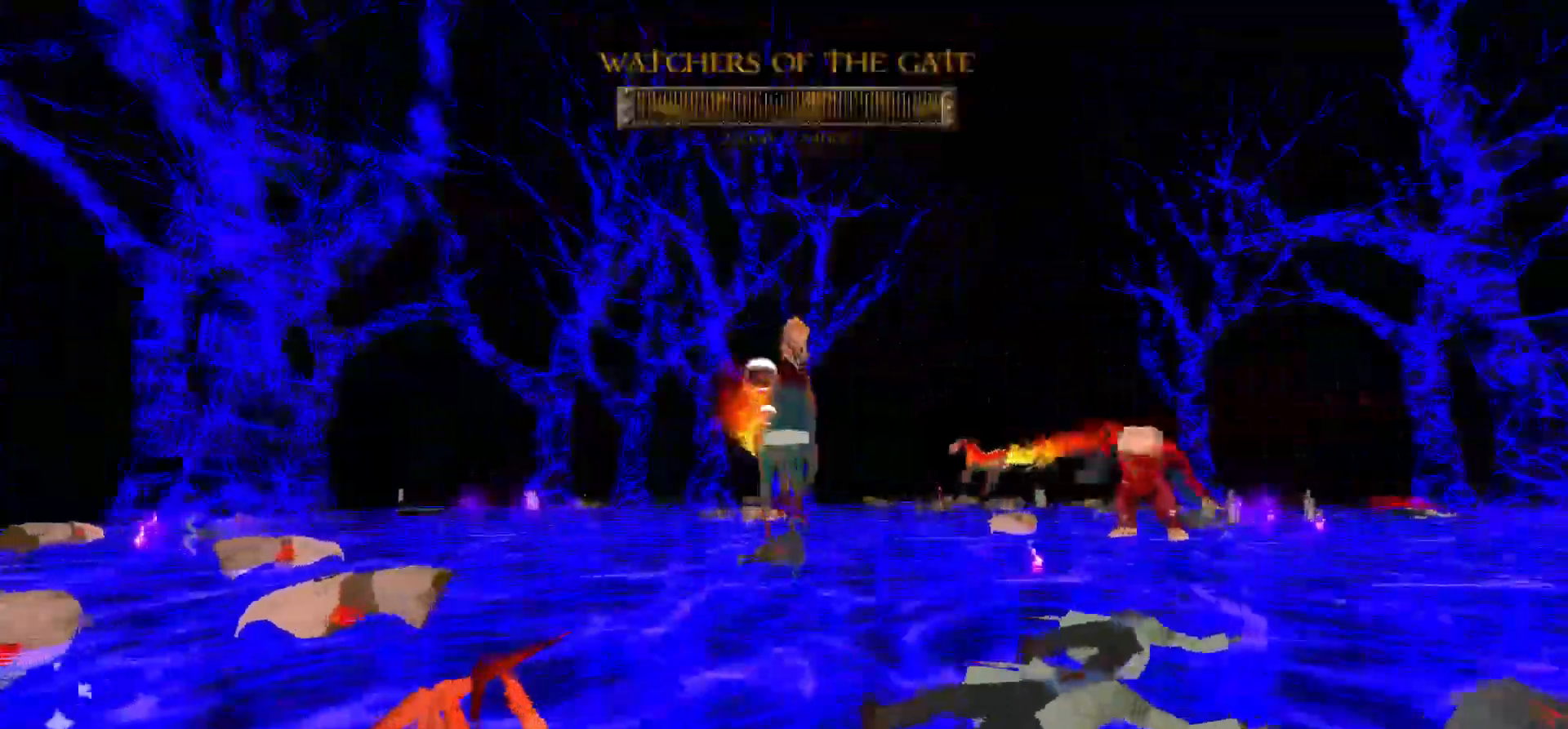
{"keys": ["a", "s", "space"], "mouse": [], "events": [[133, "mouse_left", "down"], [133, "s", "down"], [183, "mouse_left", "up"], [283, "a", "down"], [317, "space", "down"]]}
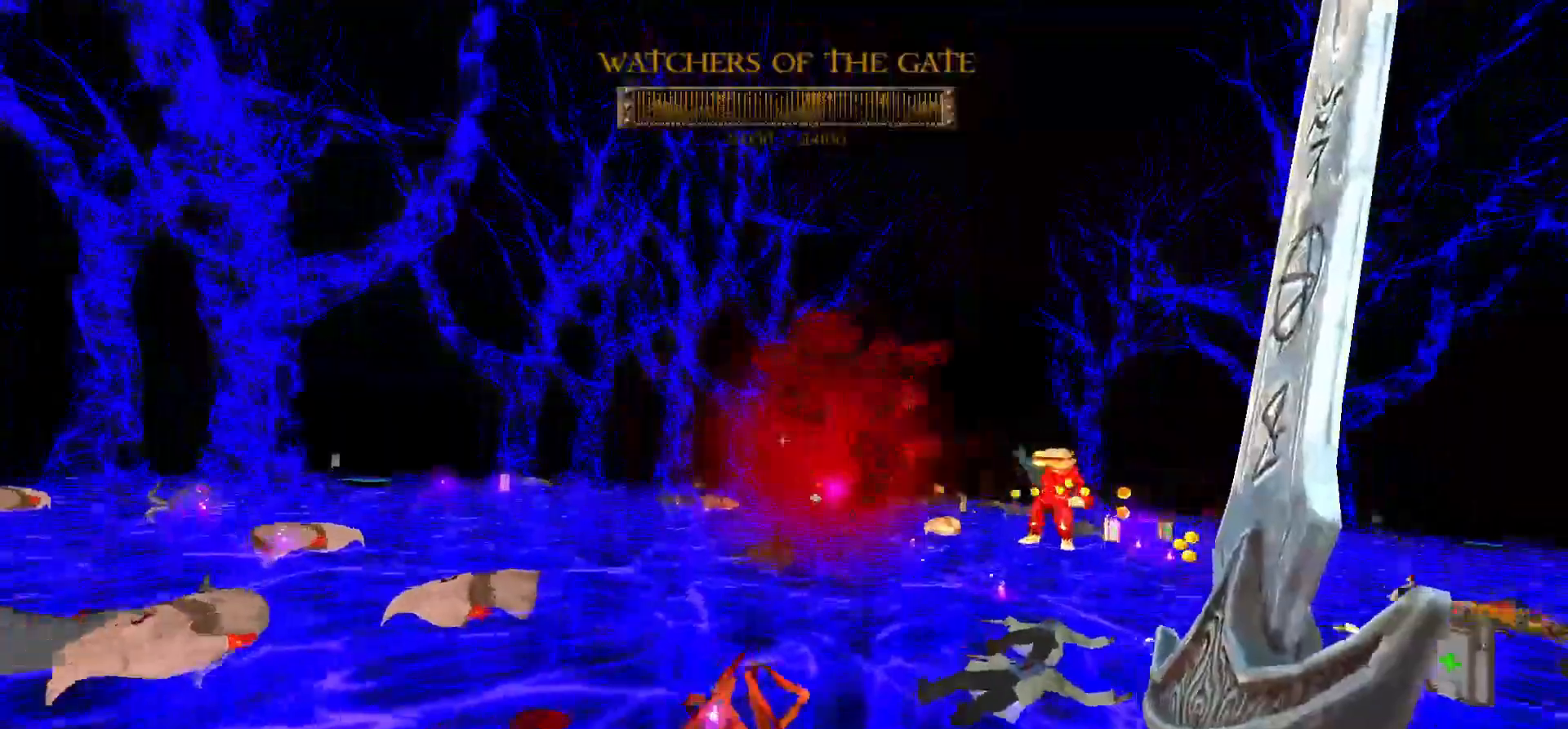
{"keys": ["d", "space", "w"], "mouse": [], "events": [[50, "space", "up"], [200, "a", "up"], [200, "d", "down"], [333, "s", "up"], [417, "space", "down"], [483, "w", "down"]]}
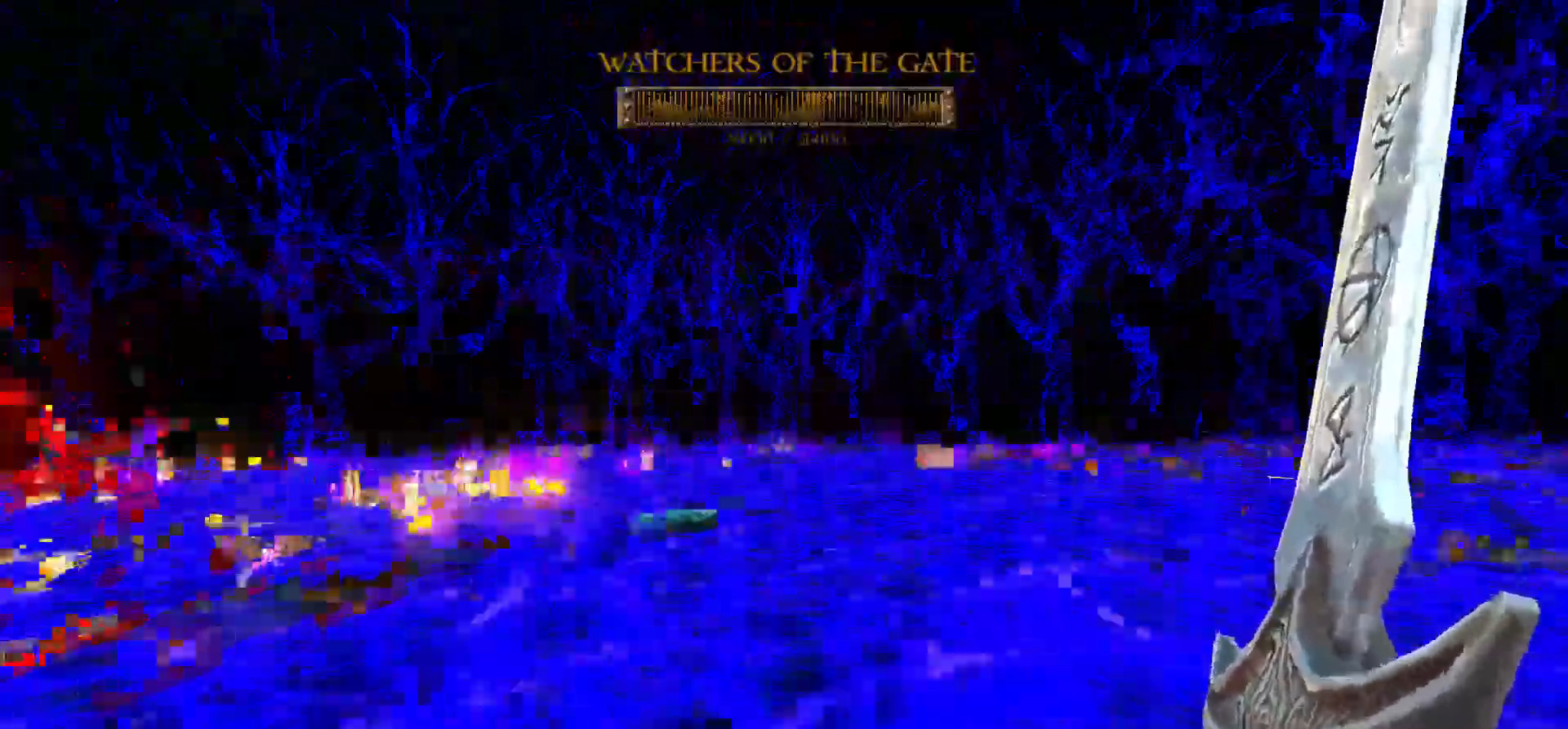
{"keys": ["d", "space", "w"], "mouse": [], "events": [[117, "space", "up"], [500, "space", "down"]]}
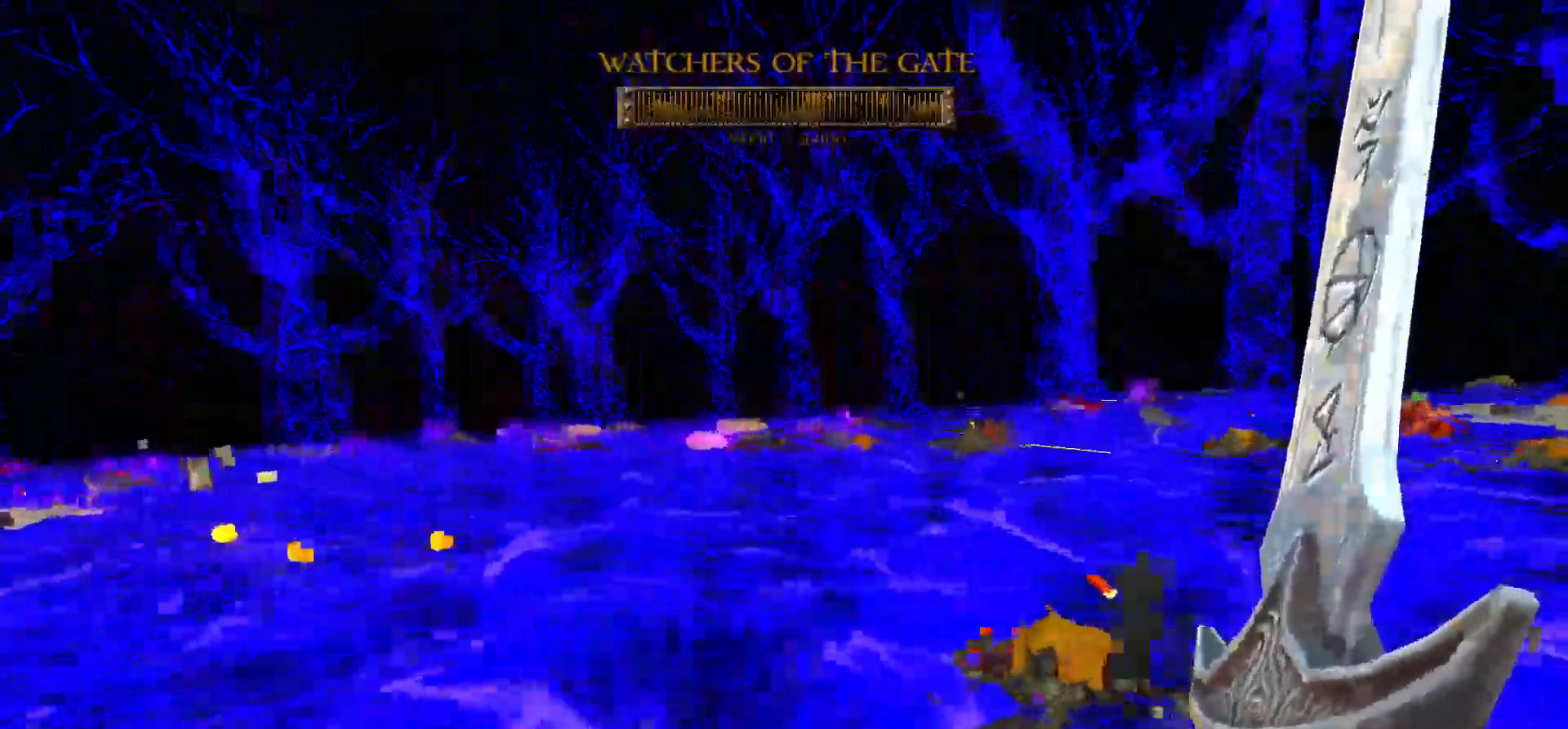
{"keys": ["d", "w"], "mouse": [], "events": [[183, "space", "up"]]}
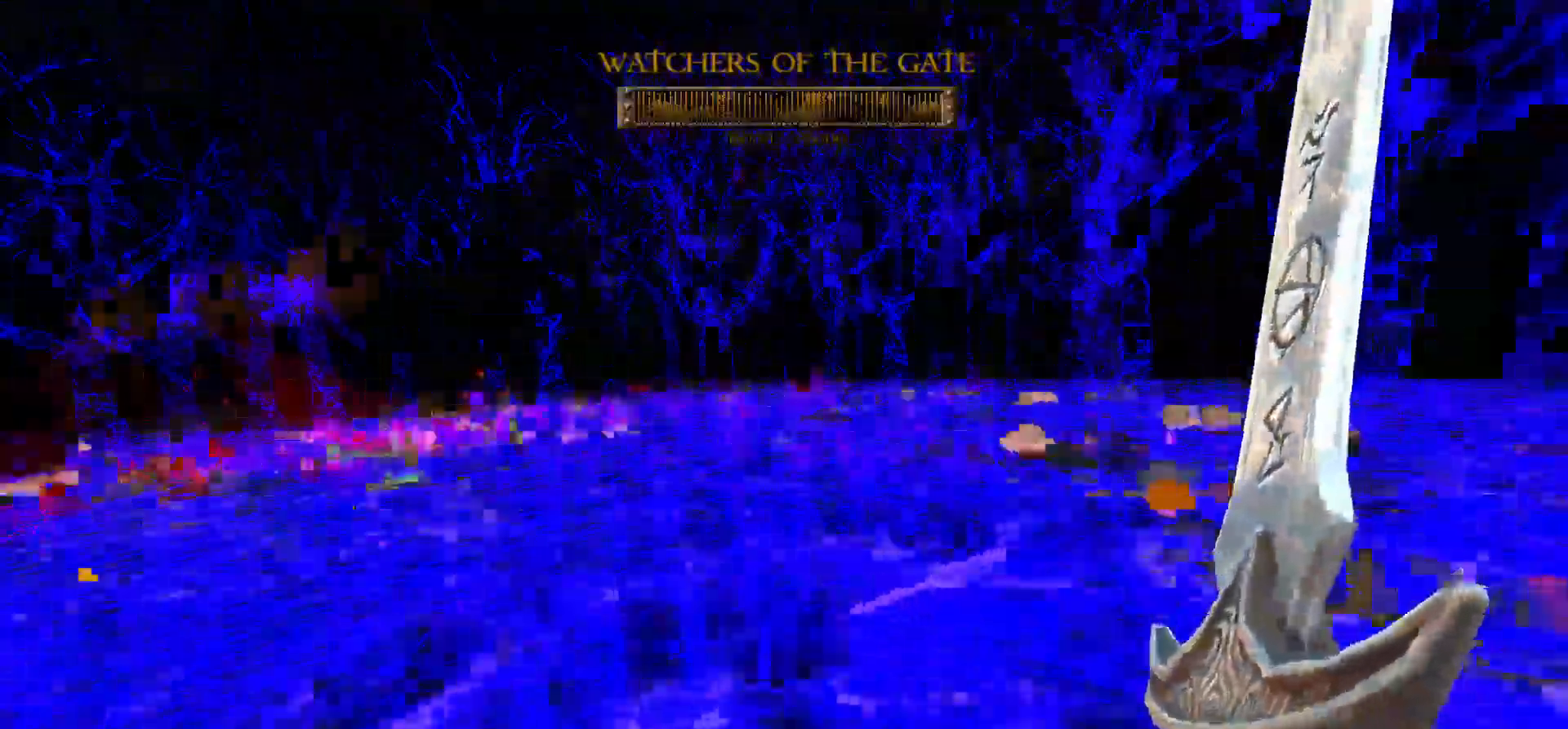
{"keys": ["d", "w"], "mouse": [], "events": [[100, "space", "down"], [100, "w", "up"], [233, "space", "up"], [383, "w", "down"]]}
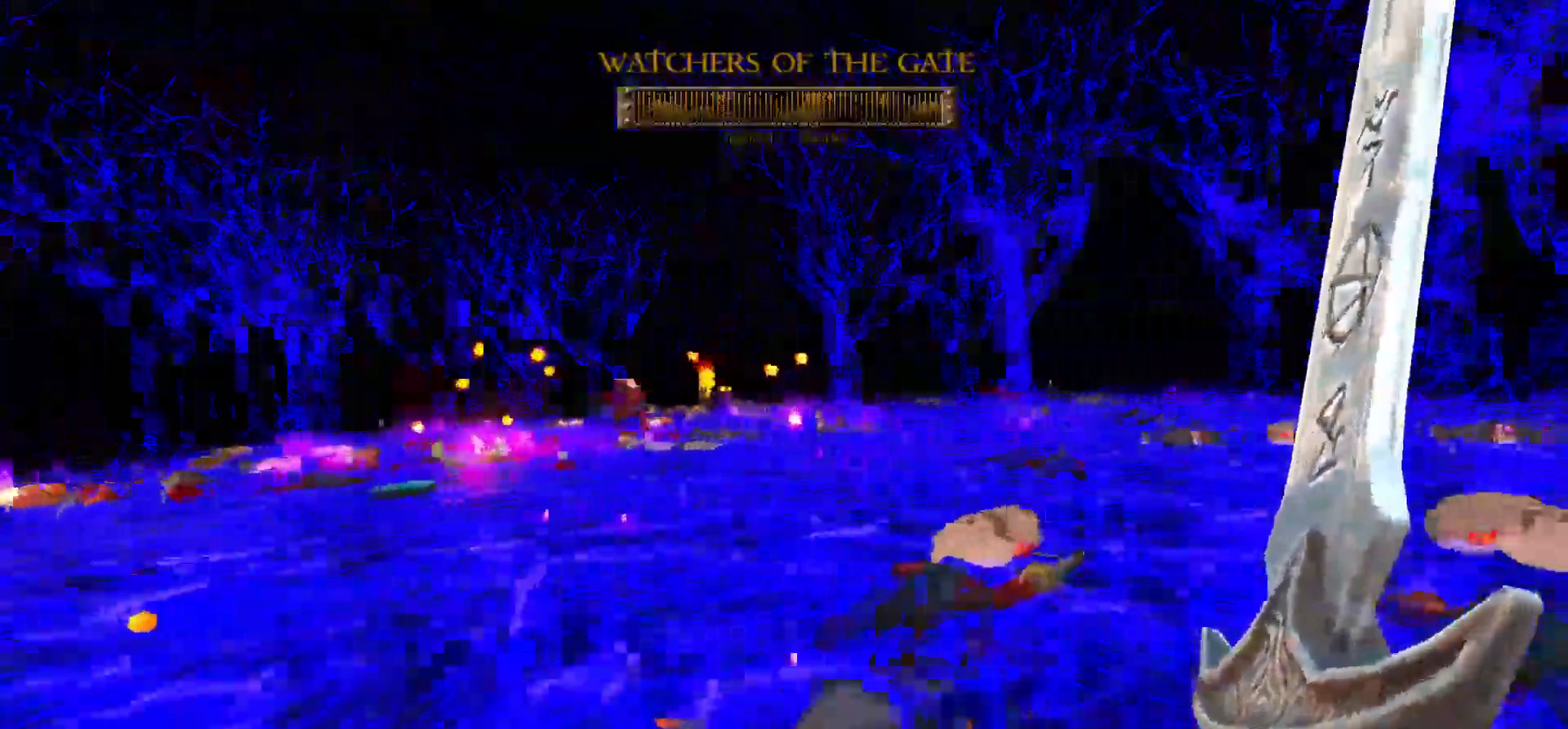
{"keys": ["d", "w"], "mouse": [], "events": [[17, "space", "down"], [250, "space", "up"]]}
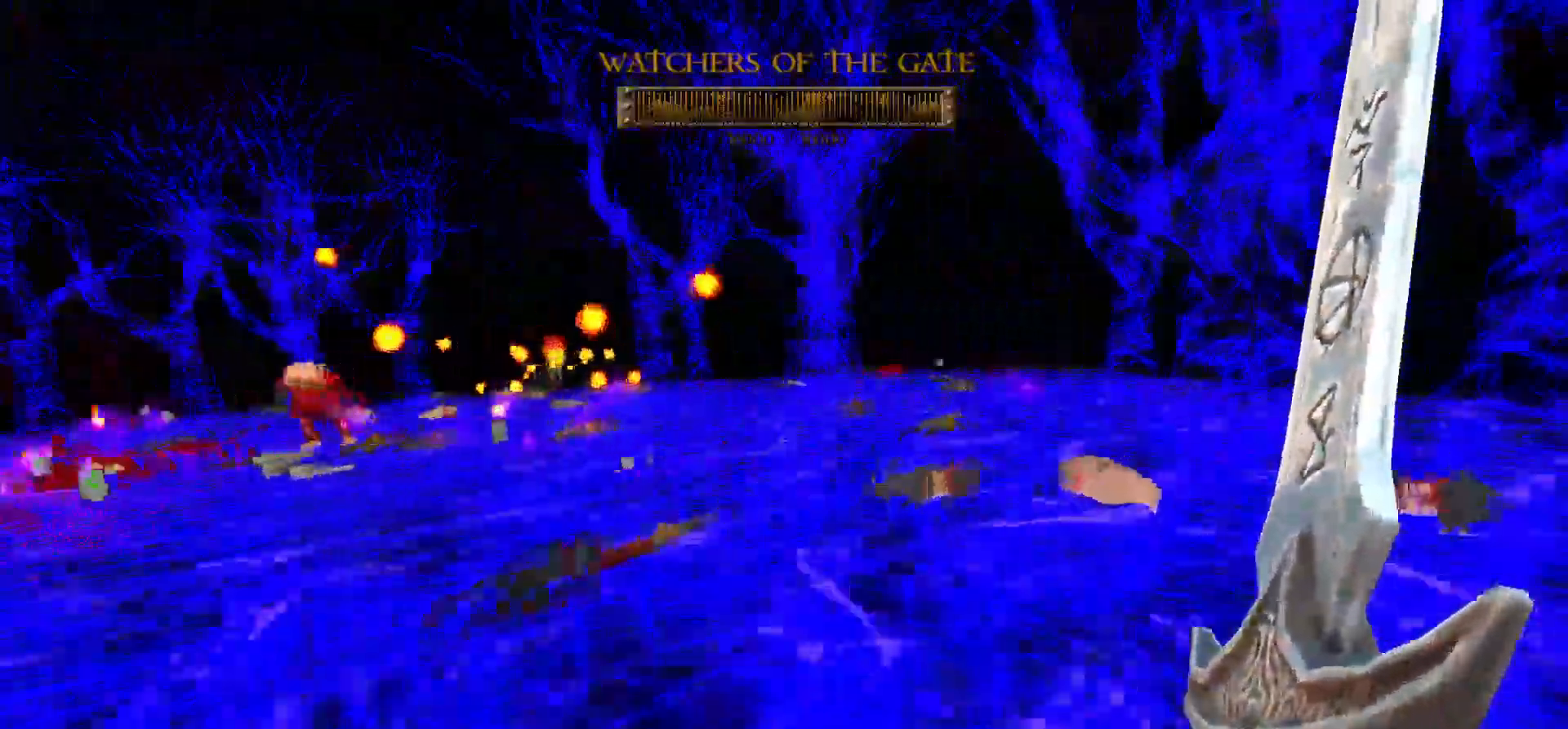
{"keys": ["d", "w"], "mouse": [], "events": [[217, "space", "down"], [417, "space", "up"]]}
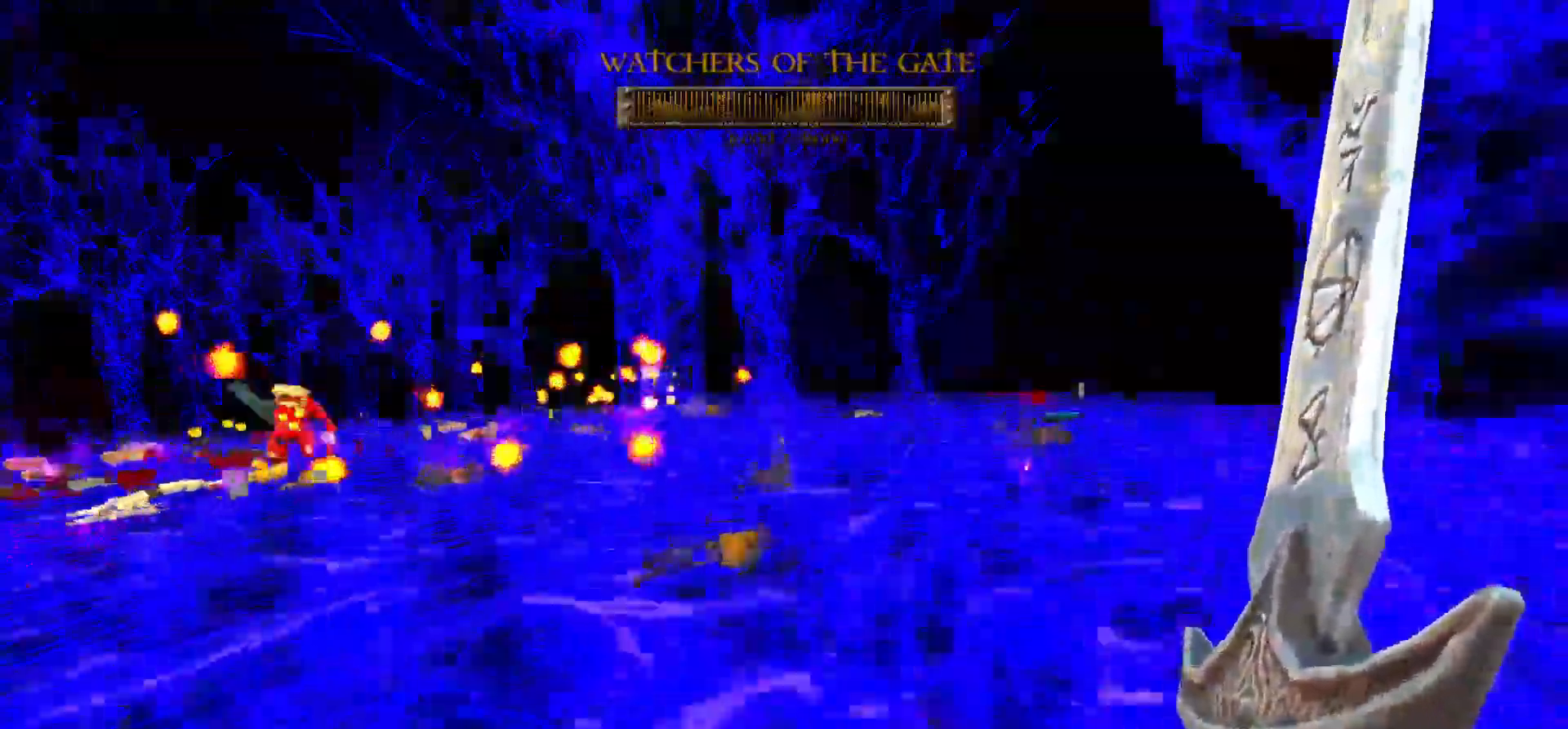
{"keys": ["d", "space", "w"], "mouse": [], "events": [[383, "space", "down"]]}
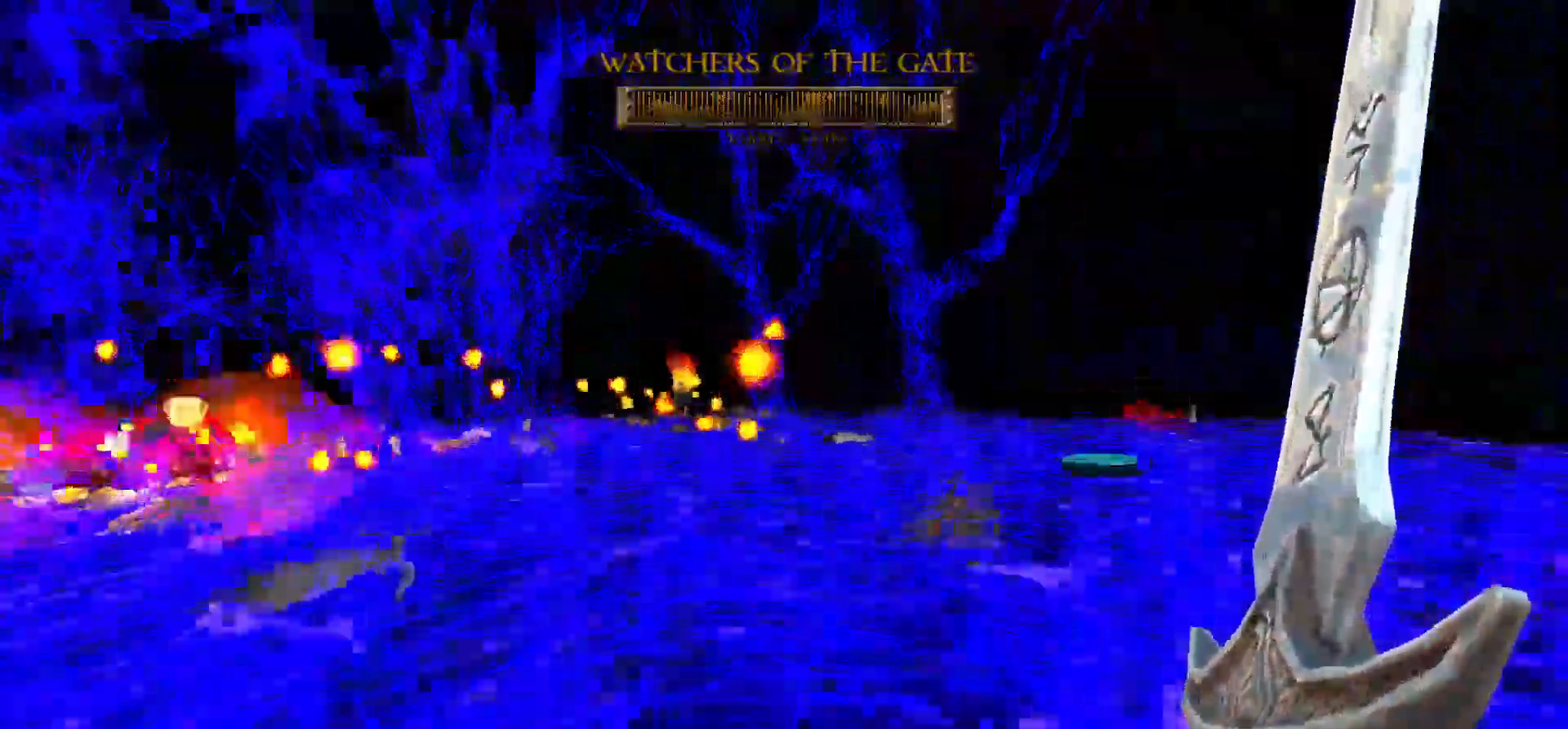
{"keys": ["d", "w"], "mouse": [], "events": [[117, "space", "up"], [167, "d", "up"], [300, "d", "down"]]}
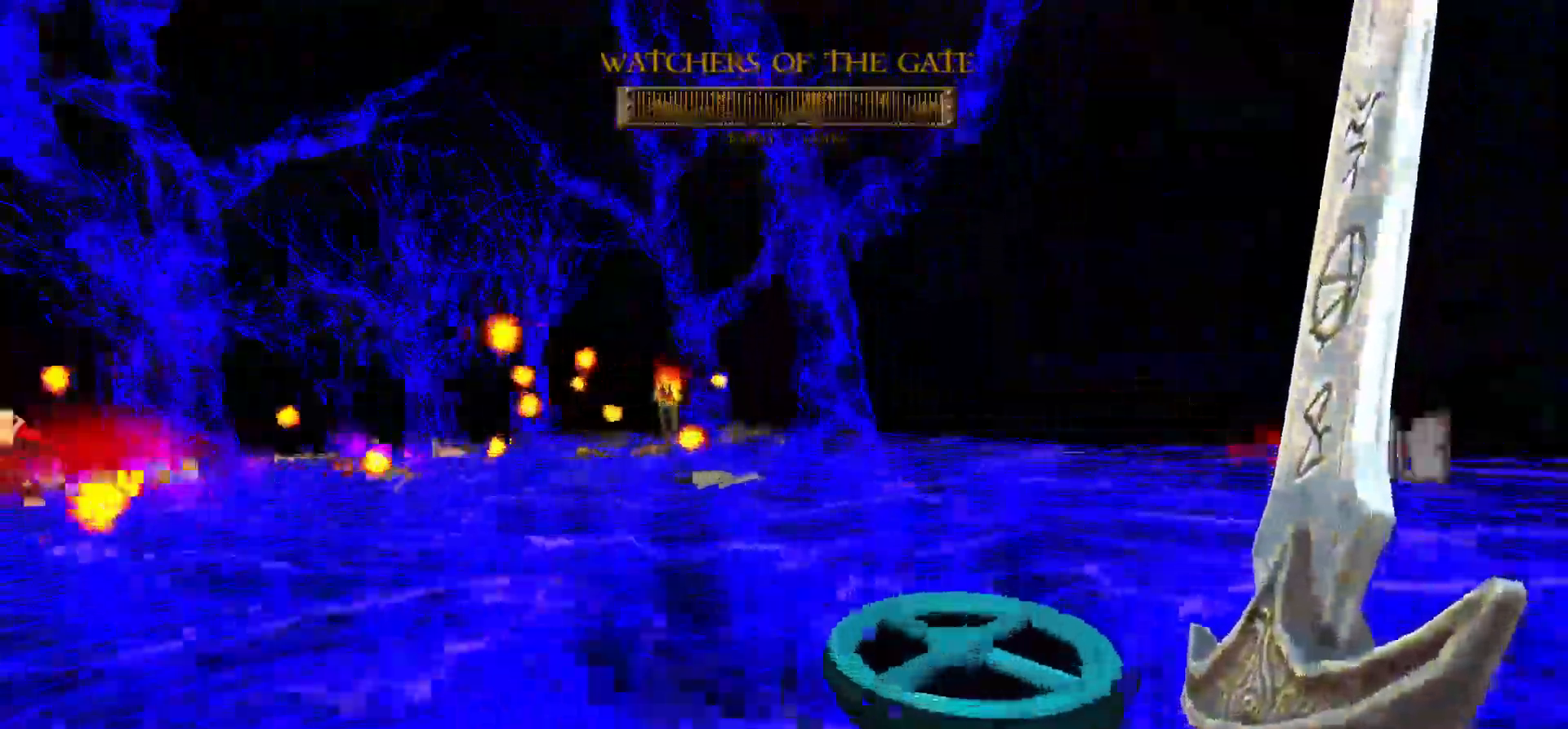
{"keys": ["d", "w"], "mouse": [], "events": [[133, "d", "up"], [217, "d", "down"]]}
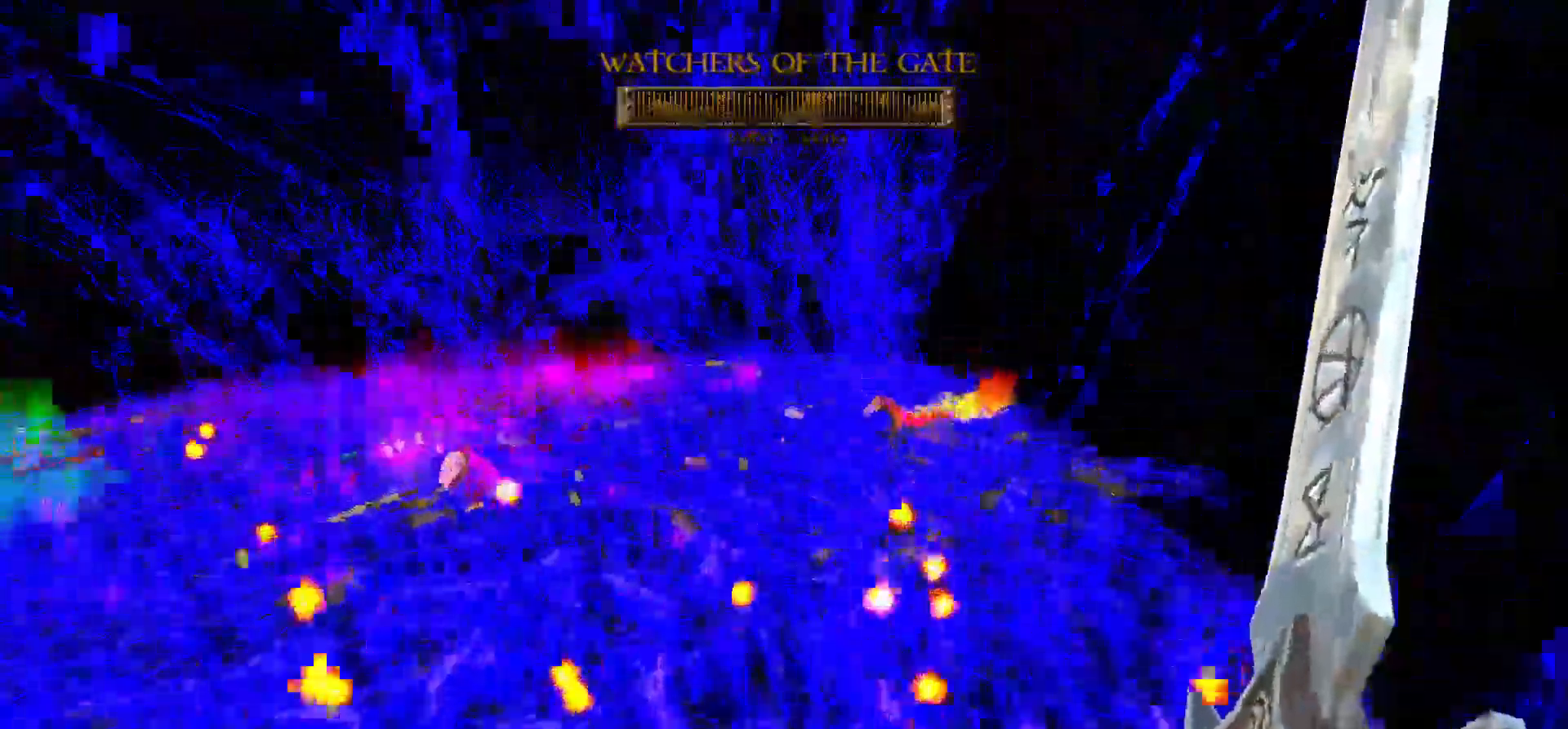
{"keys": ["d", "w"], "mouse": [], "events": [[100, "d", "up"], [183, "d", "down"]]}
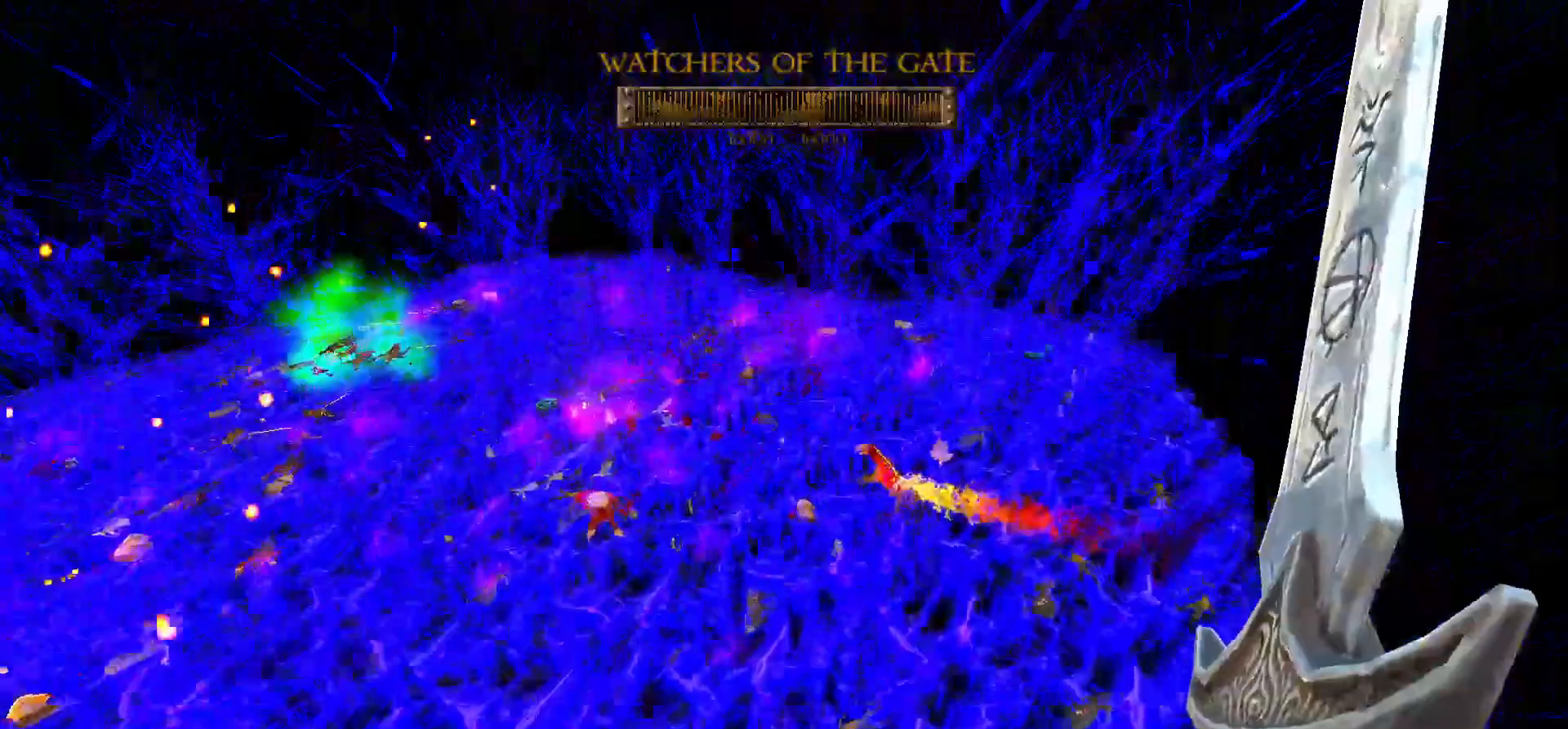
{"keys": ["d", "w"], "mouse": [], "events": []}
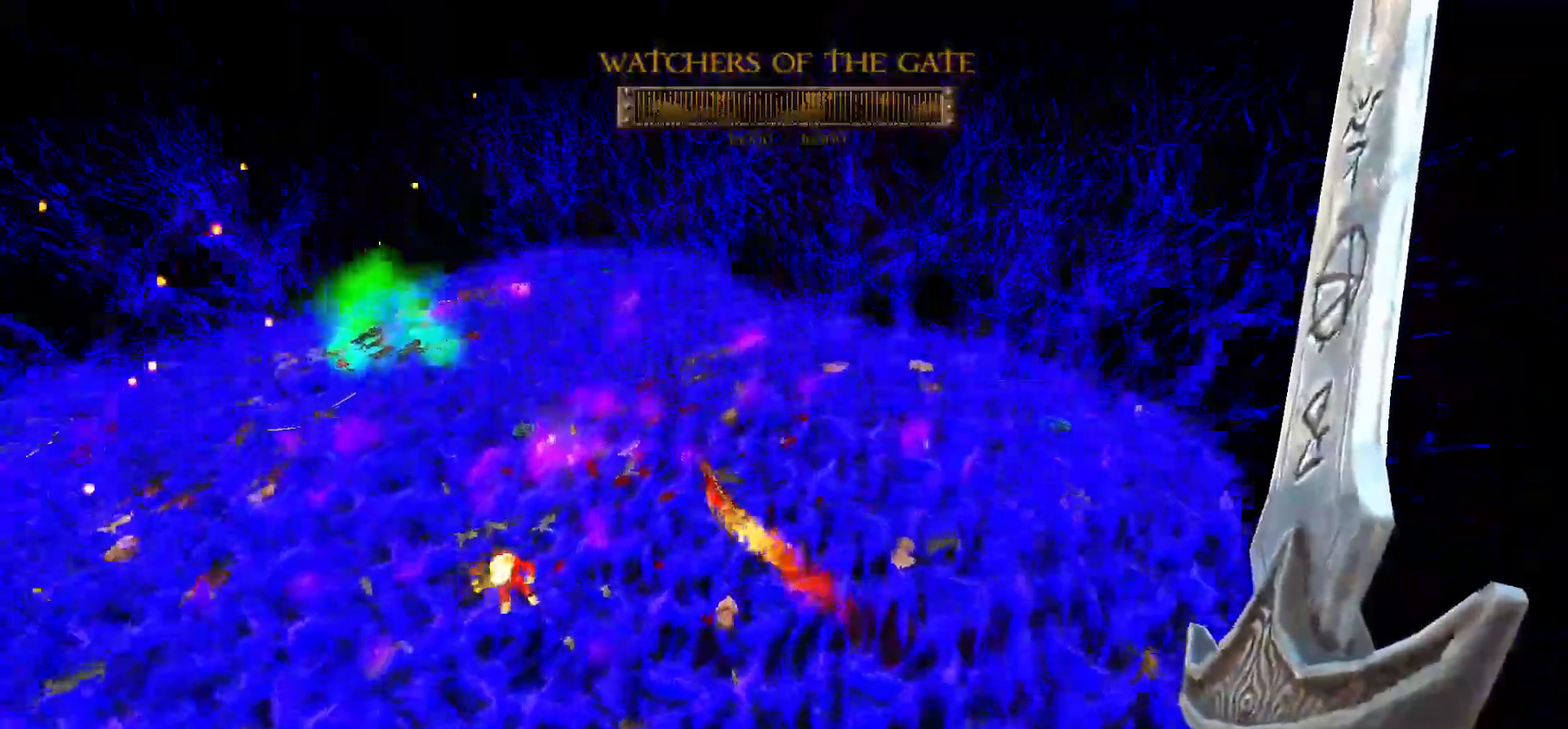
{"keys": ["d", "w"], "mouse": [], "events": []}
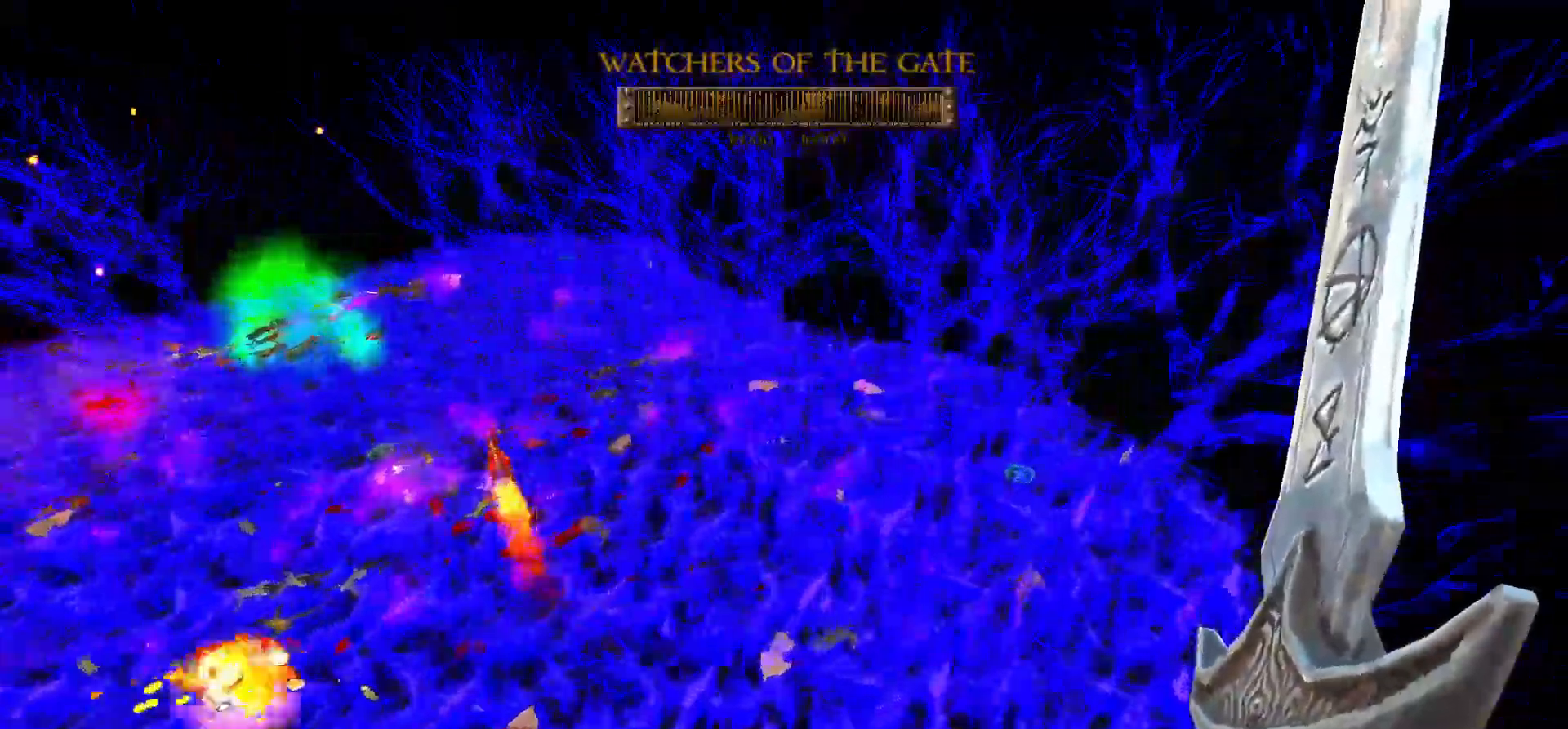
{"keys": ["d", "w"], "mouse": [], "events": []}
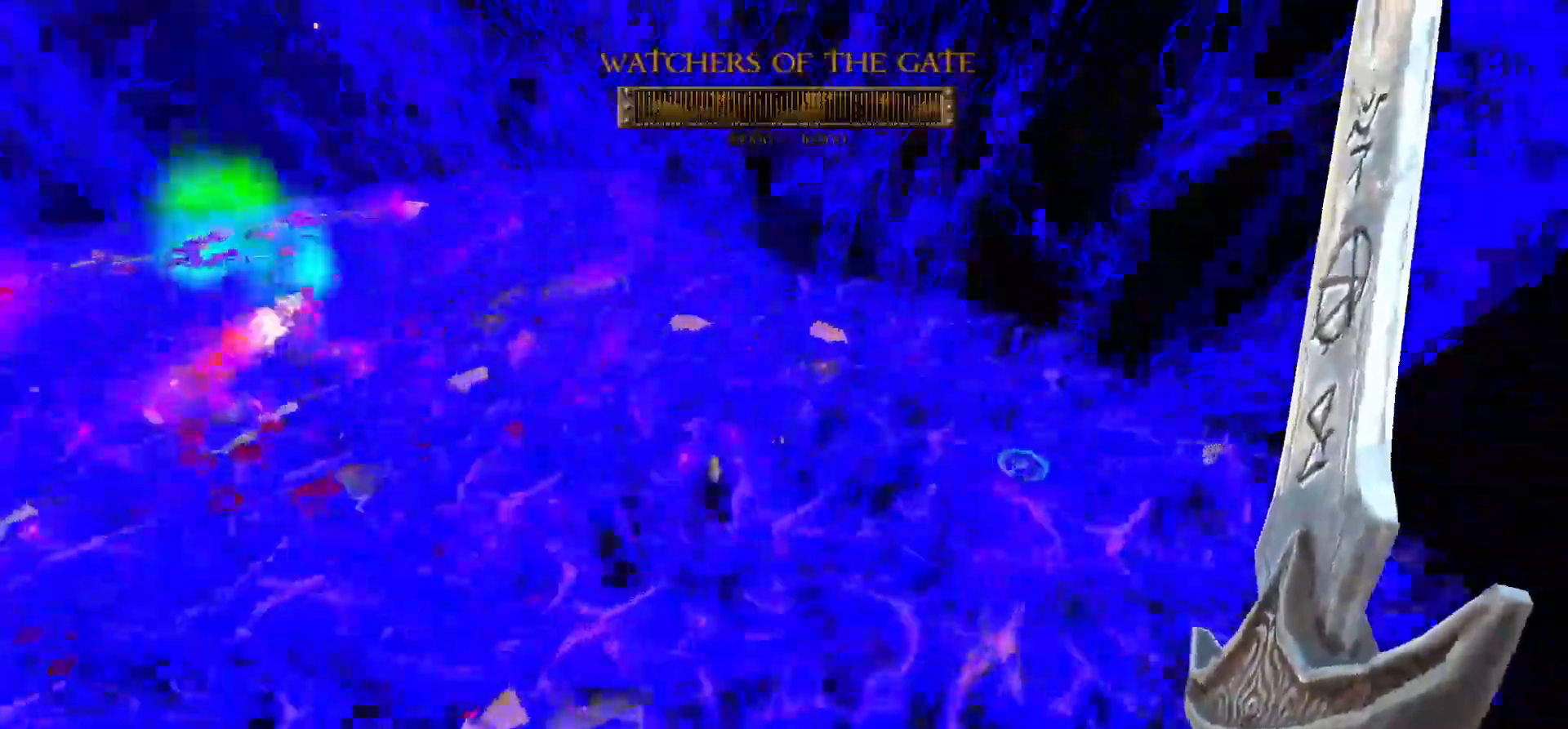
{"keys": ["w"], "mouse": [], "events": [[367, "space", "down"], [500, "d", "up"], [500, "space", "up"]]}
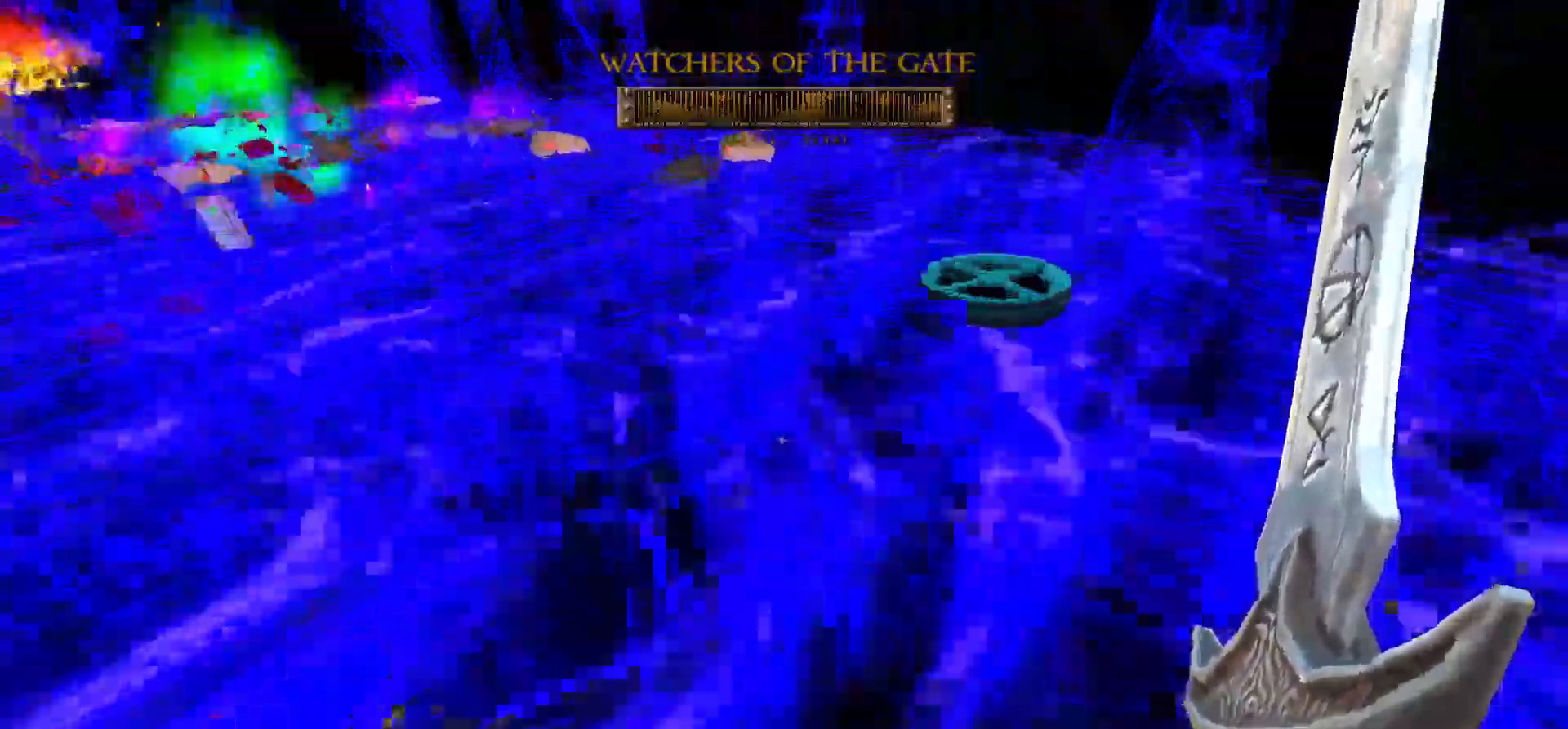
{"keys": ["d", "space", "w"], "mouse": [], "events": [[250, "a", "down"], [283, "a", "up"], [333, "d", "down"], [467, "space", "down"]]}
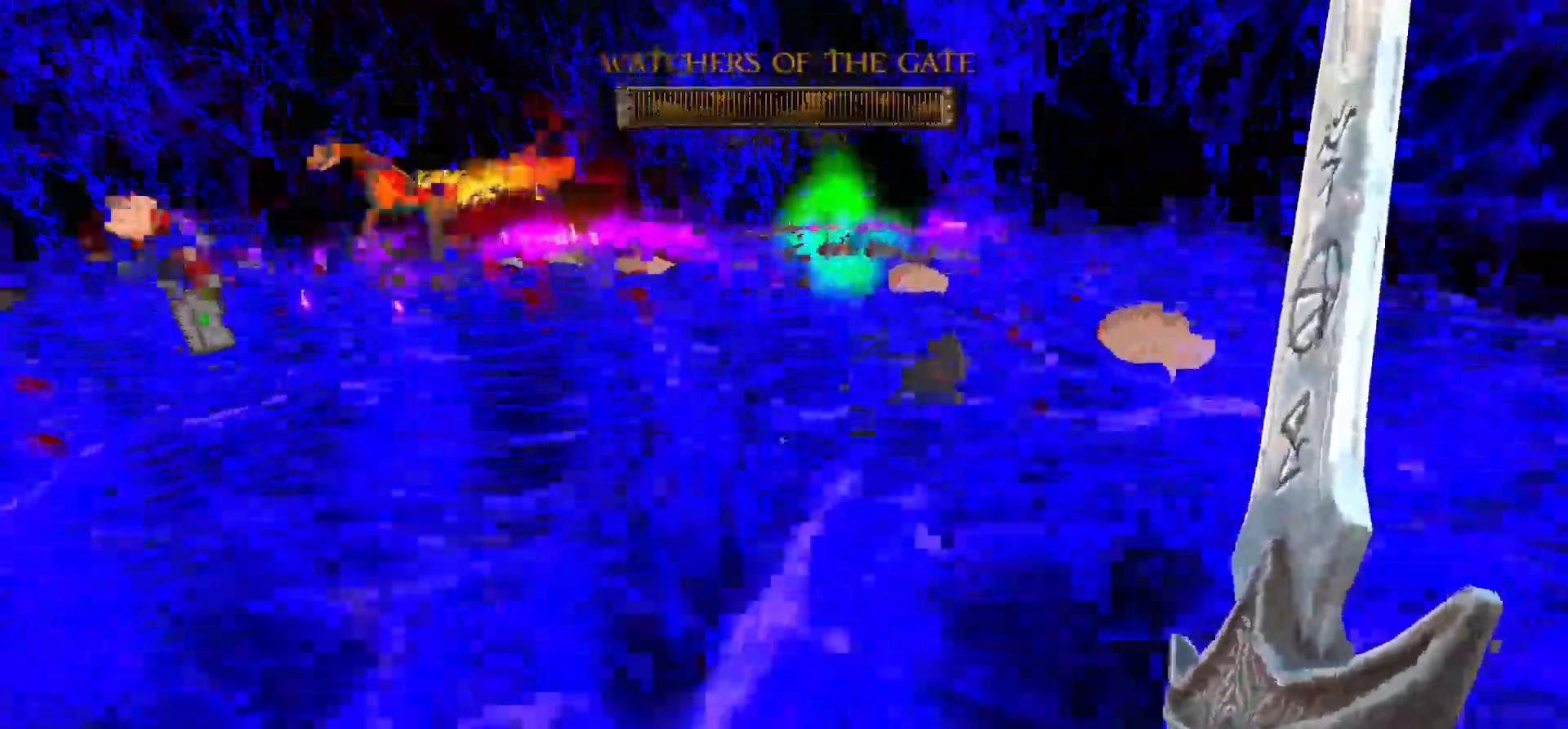
{"keys": ["d", "w"], "mouse": [], "events": [[200, "space", "up"]]}
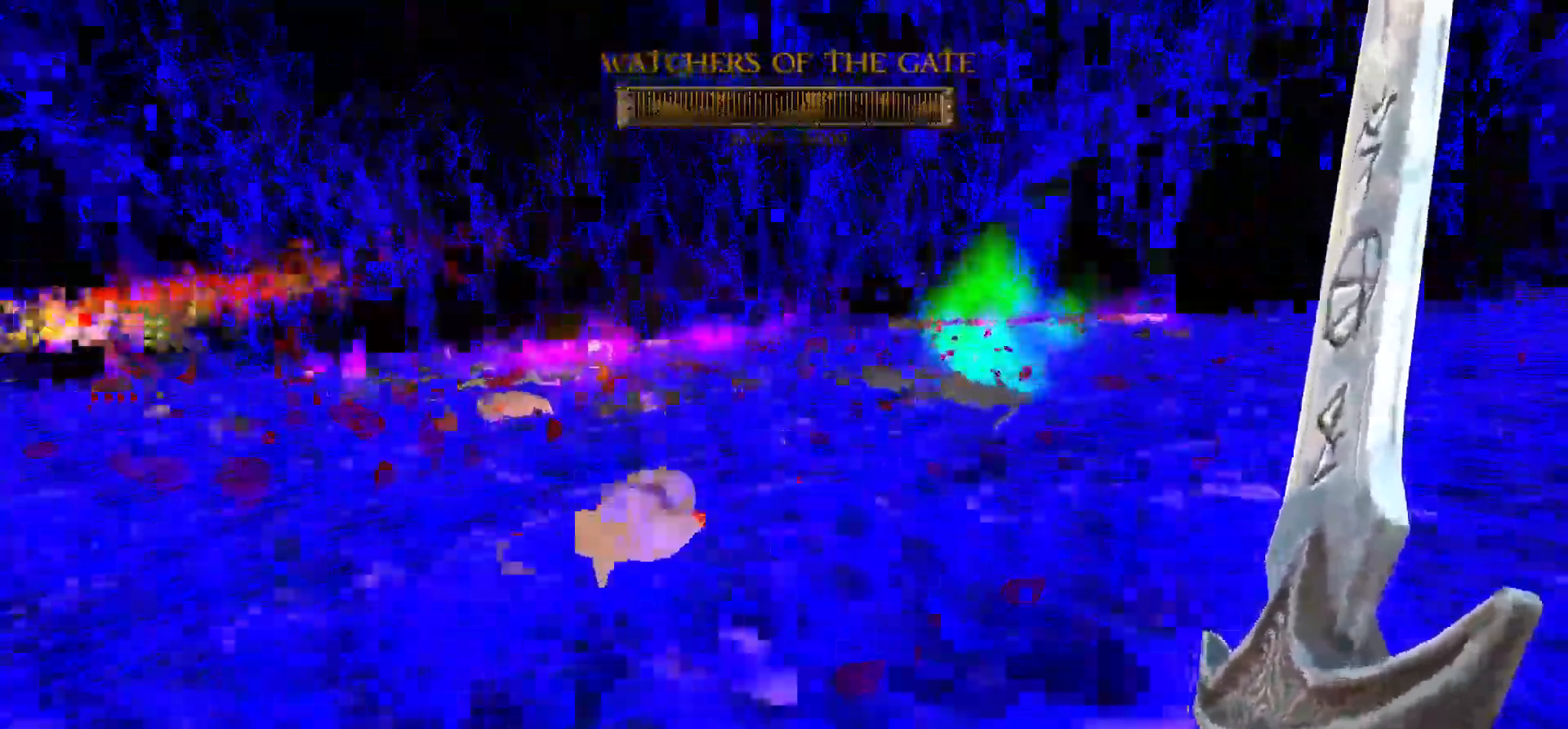
{"keys": ["d", "w"], "mouse": [], "events": [[83, "space", "down"], [217, "space", "up"], [267, "d", "up"], [417, "d", "down"]]}
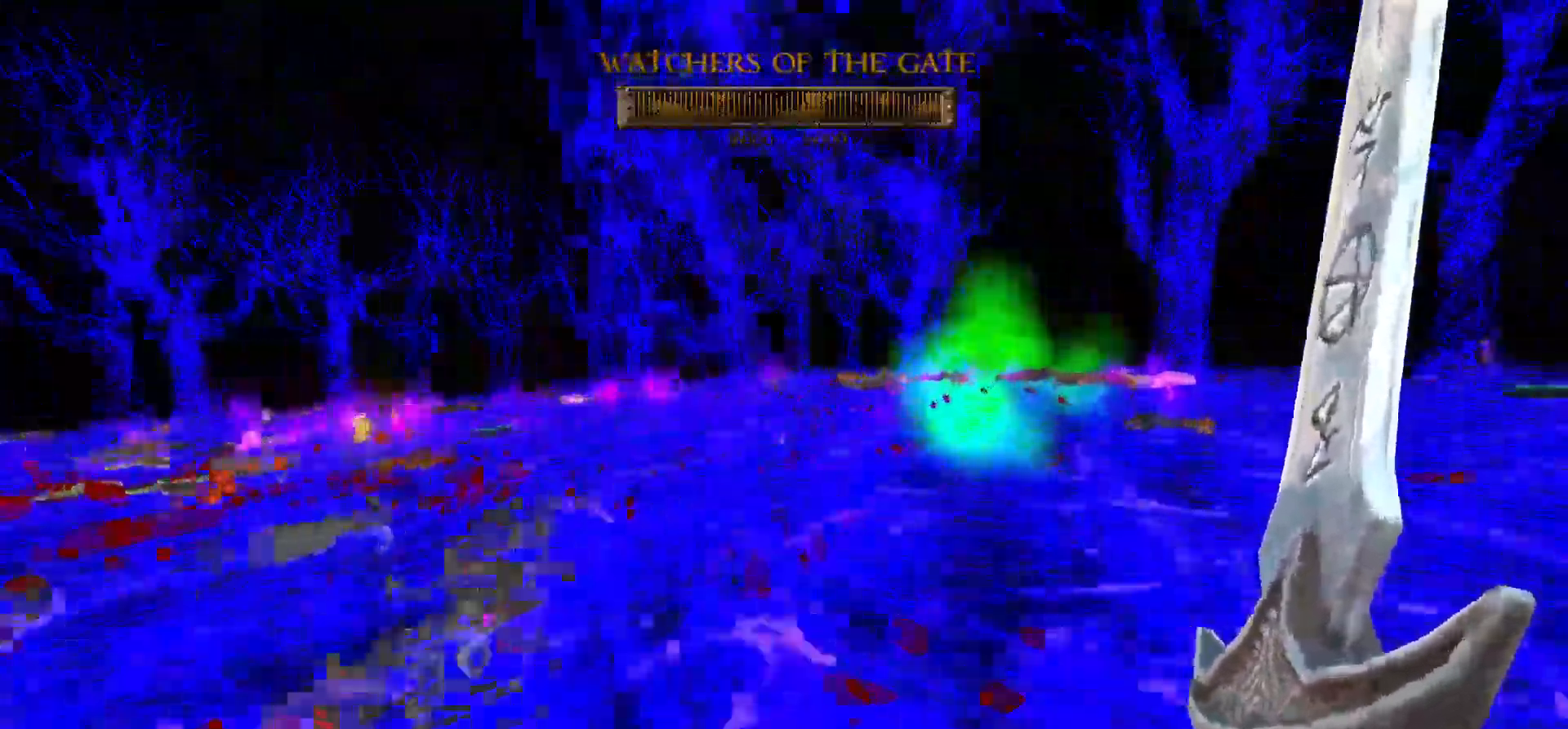
{"keys": ["d", "w"], "mouse": [], "events": [[183, "space", "down"], [333, "space", "up"]]}
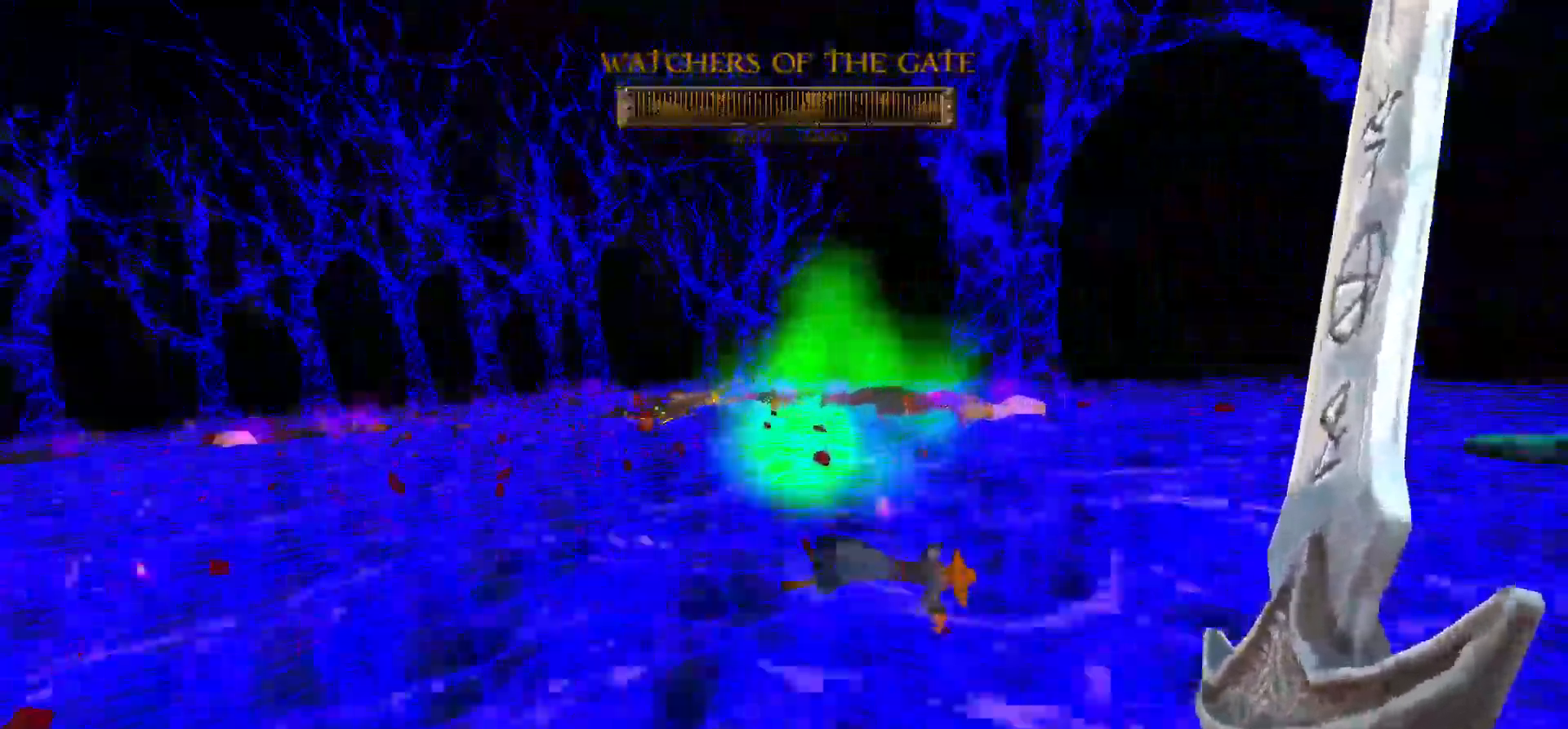
{"keys": ["d", "w"], "mouse": [], "events": [[300, "space", "down"], [400, "space", "up"]]}
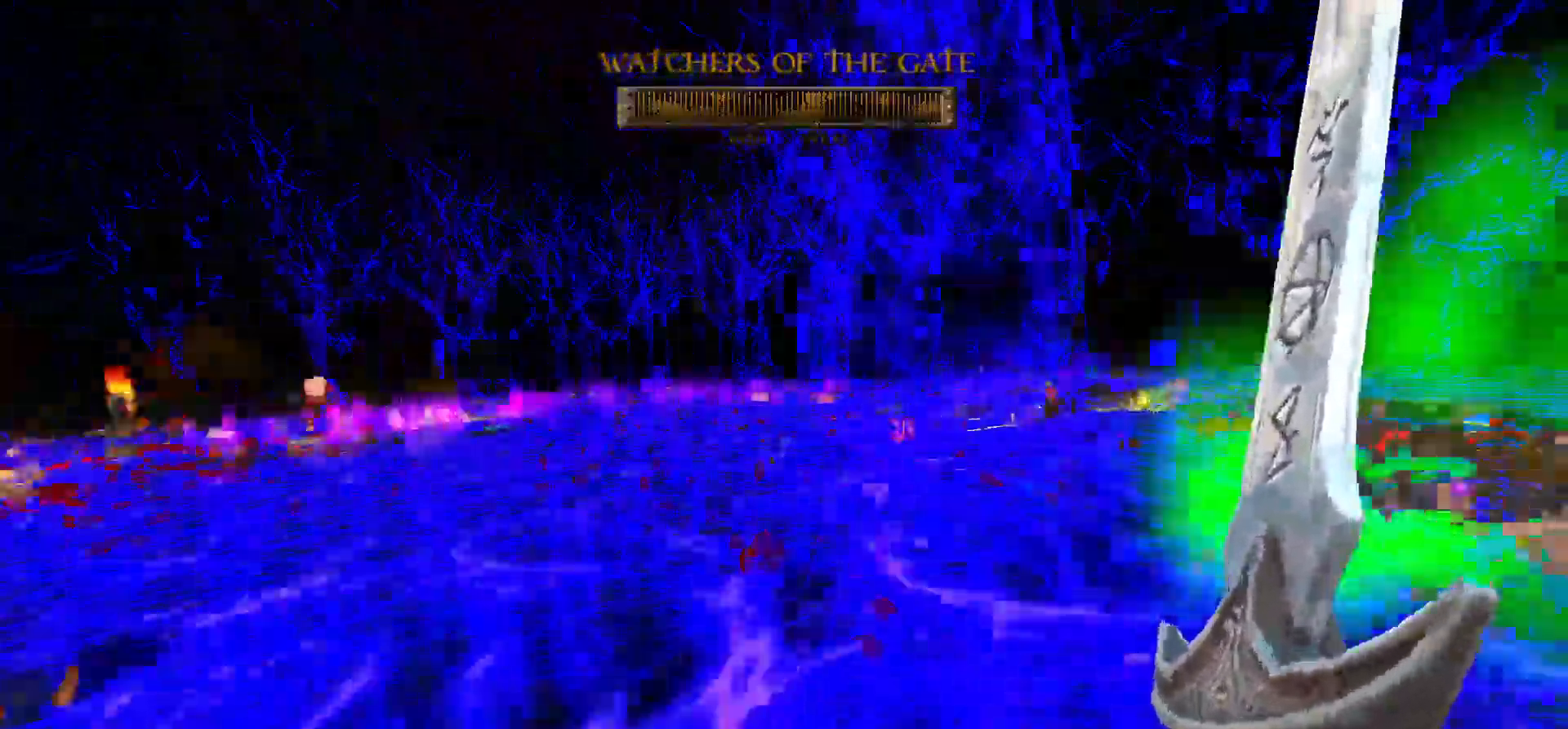
{"keys": ["d", "space", "w"], "mouse": [], "events": [[317, "space", "down"], [317, "w", "up"], [500, "w", "down"]]}
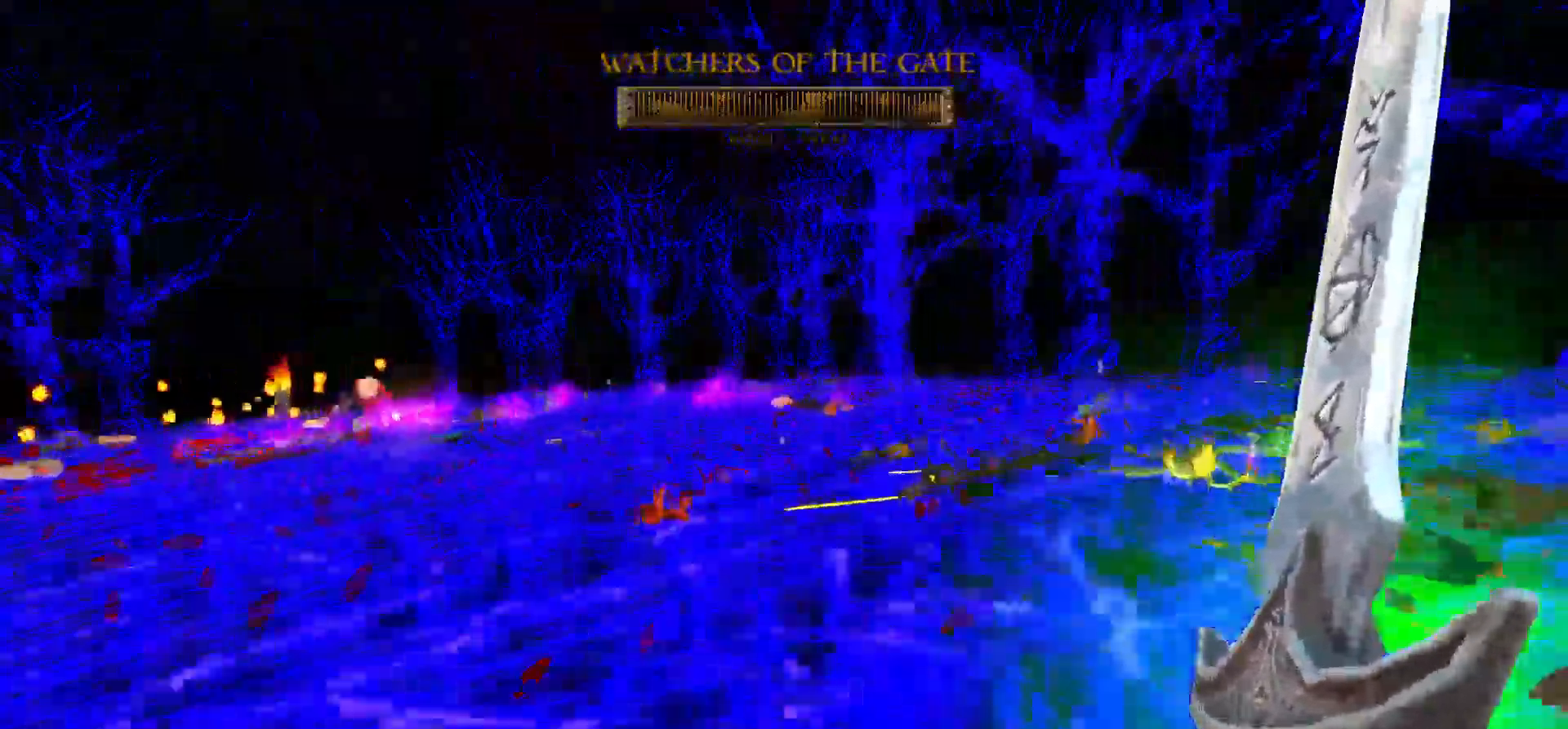
{"keys": ["d", "space", "w"], "mouse": [], "events": [[50, "space", "up"], [283, "mouse_wheel", "down"], [333, "mouse_wheel", "up"], [417, "mouse_wheel", "down"], [467, "mouse_wheel", "up"], [467, "space", "down"]]}